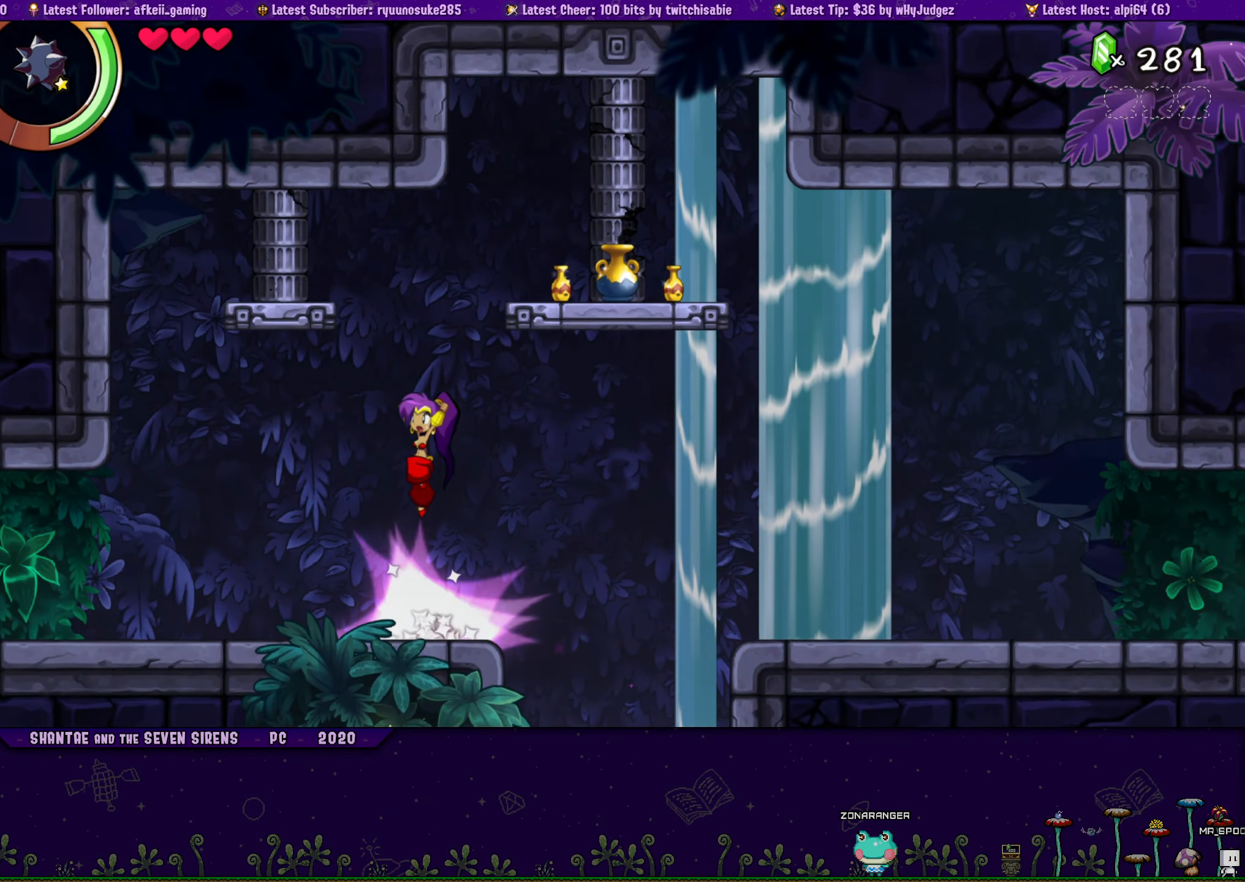
Gameplay with a controller (PlayStation layout); each line is a JSON object with the inputs held at the frame after it. "button_events" lists button changes between this image and that frame as [ms after this image, input, new state], when the widget could be followed in between (sticks are given only as held states). Not read: L1 L3 R3 TOUCHPAD left_stick right_stick.
{"buttons": ["DPAD_RIGHT"], "button_events": [[50, "DPAD_UP", "down"], [216, "R1", "down"], [450, "DPAD_UP", "up"], [466, "CROSS", "up"], [483, "R1", "up"]]}
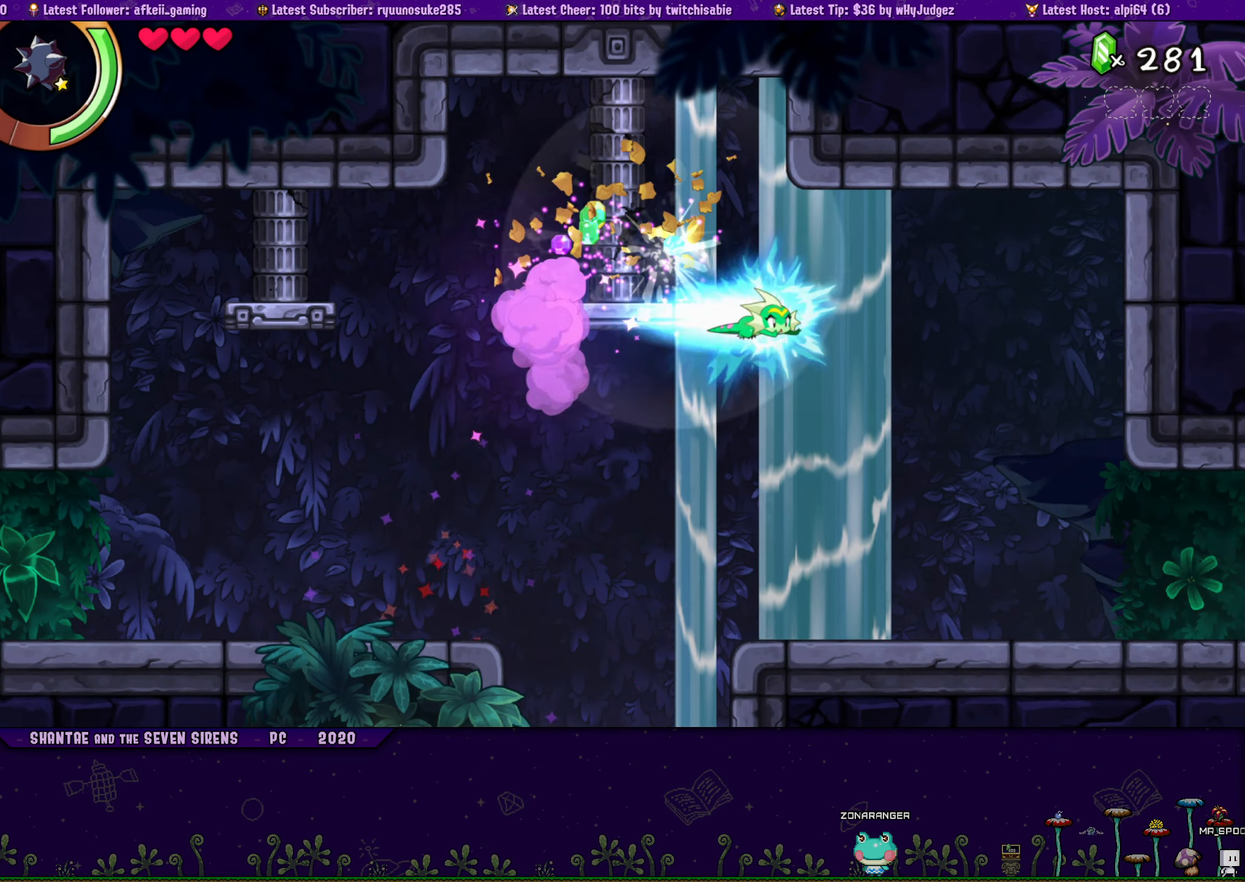
{"buttons": ["DPAD_RIGHT"], "button_events": []}
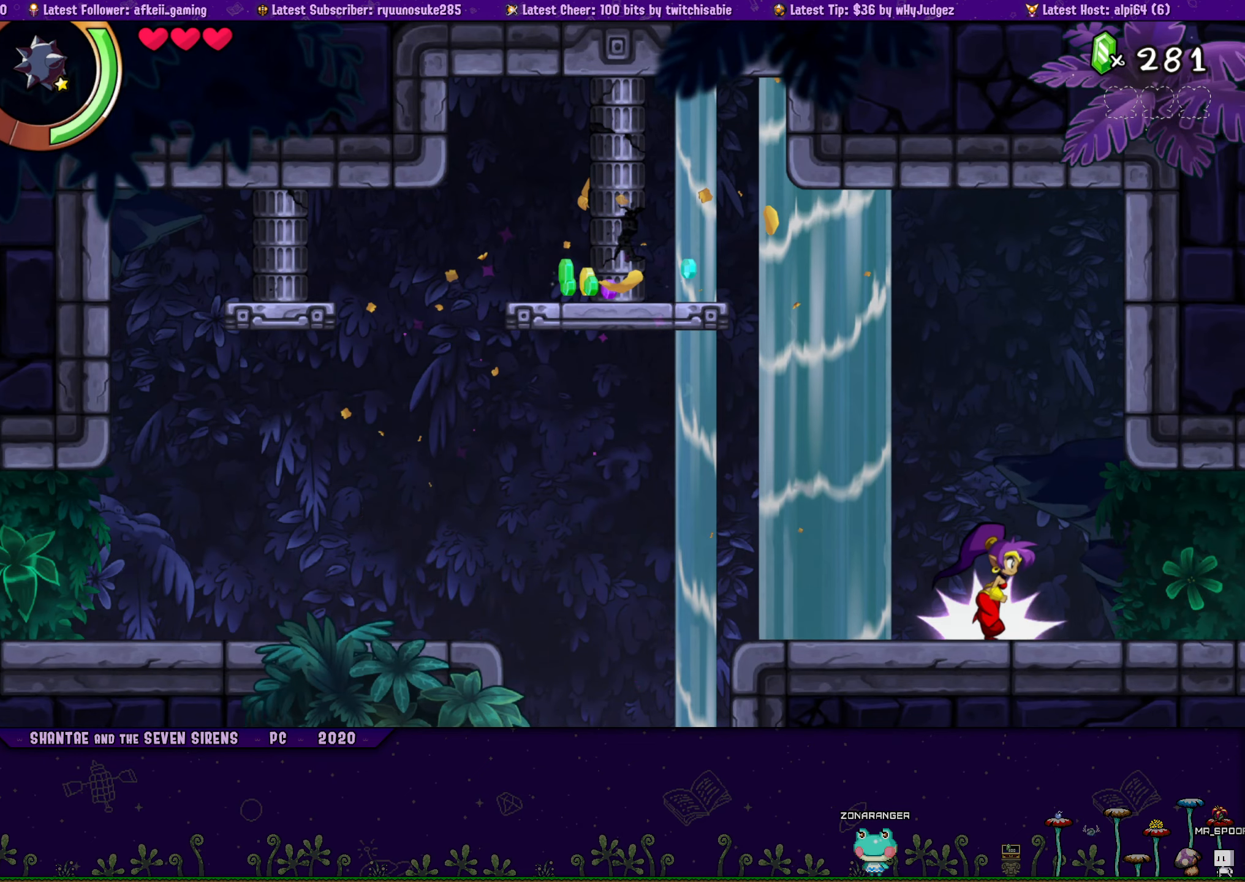
{"buttons": ["TRIANGLE"], "button_events": [[200, "DPAD_RIGHT", "up"], [250, "TRIANGLE", "down"]]}
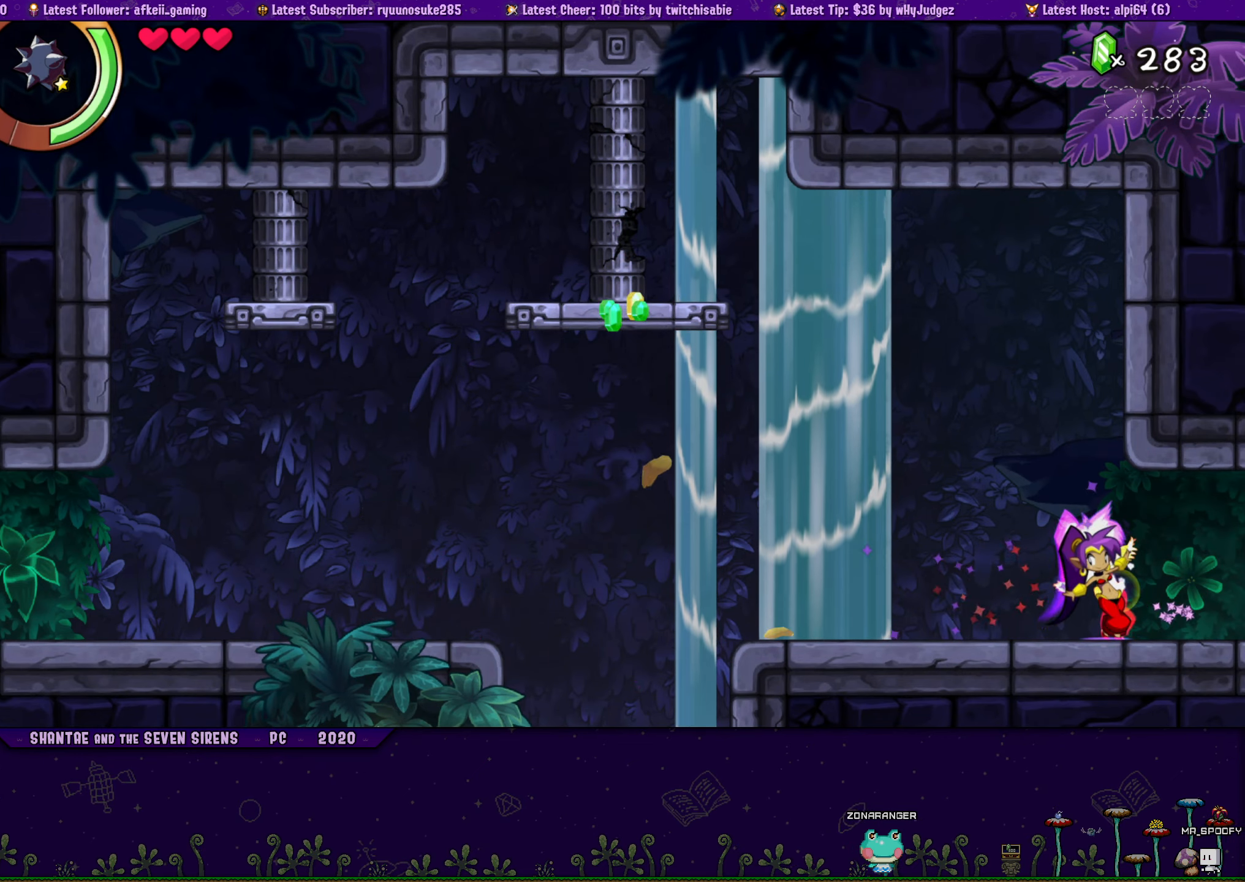
{"buttons": [], "button_events": [[500, "TRIANGLE", "up"]]}
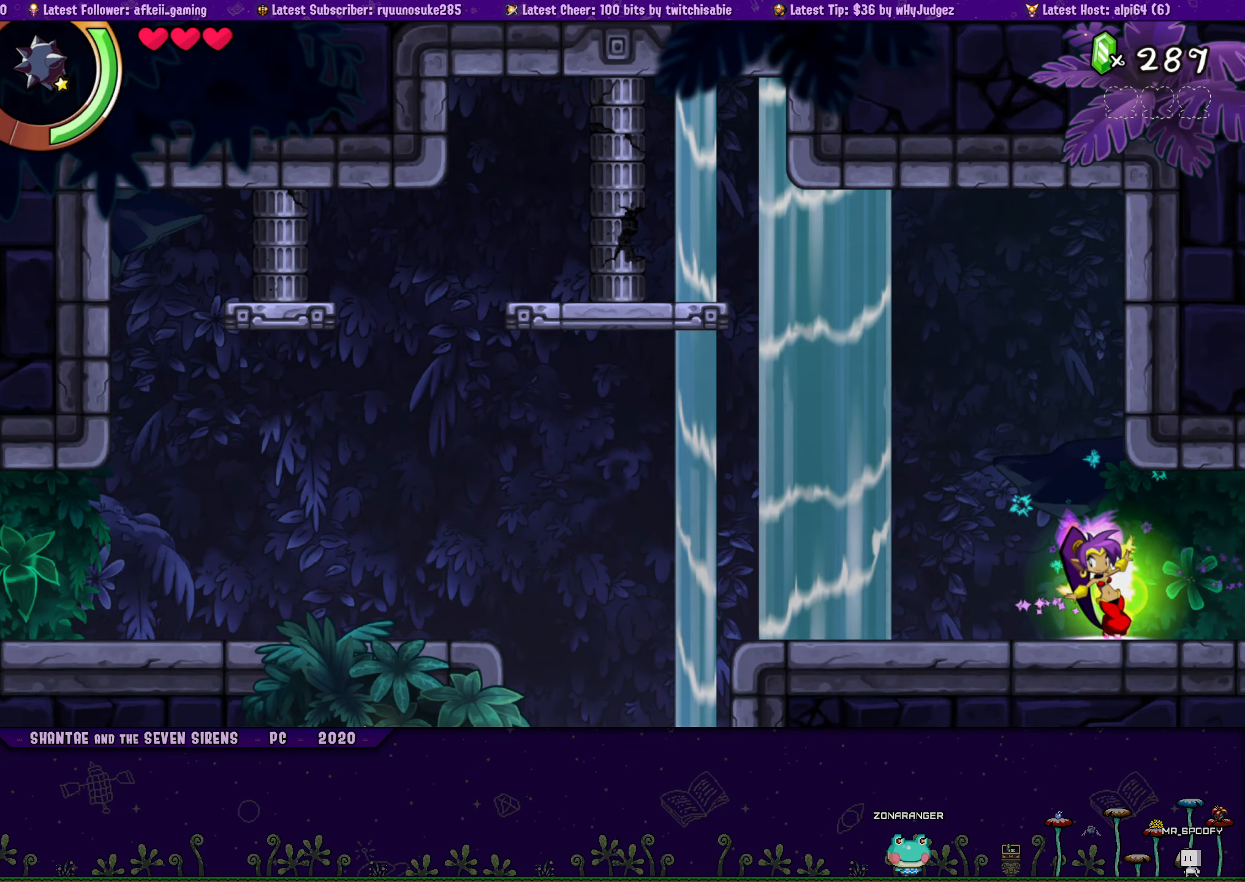
{"buttons": ["R1"], "button_events": [[66, "DPAD_RIGHT", "down"], [166, "R1", "down"], [483, "DPAD_RIGHT", "up"]]}
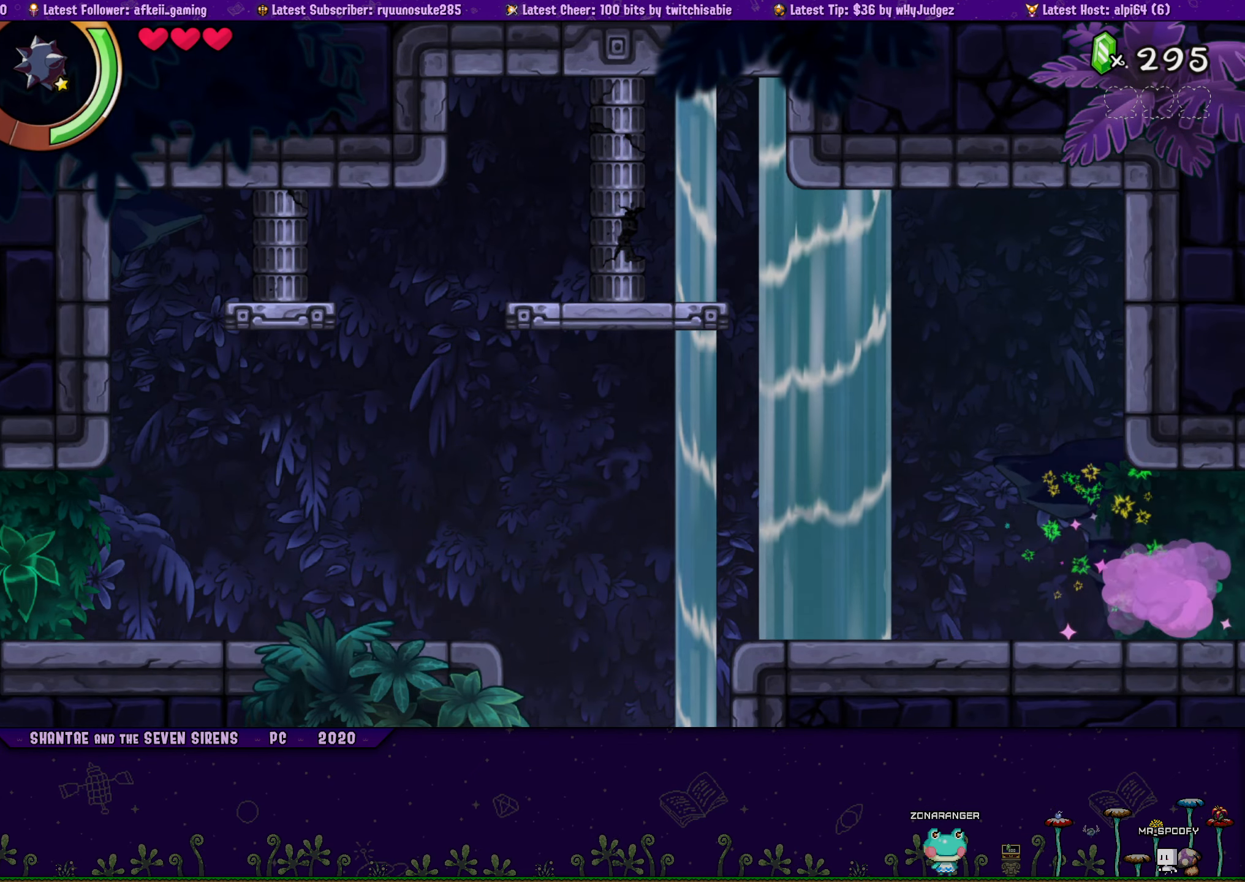
{"buttons": ["R1", "DPAD_RIGHT"], "button_events": [[83, "DPAD_RIGHT", "down"], [150, "R1", "up"], [500, "R1", "down"]]}
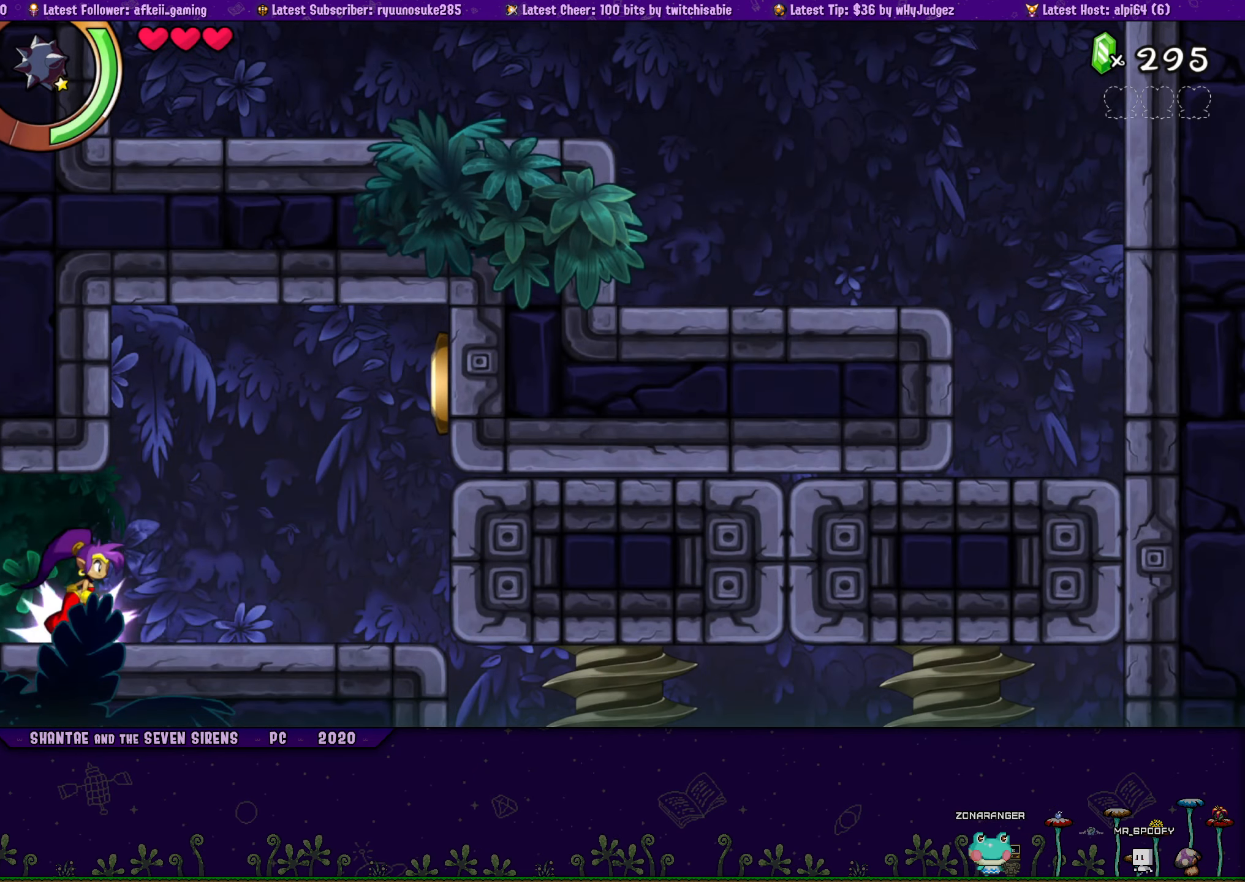
{"buttons": ["CROSS", "DPAD_RIGHT"], "button_events": [[133, "R1", "up"], [383, "CROSS", "down"]]}
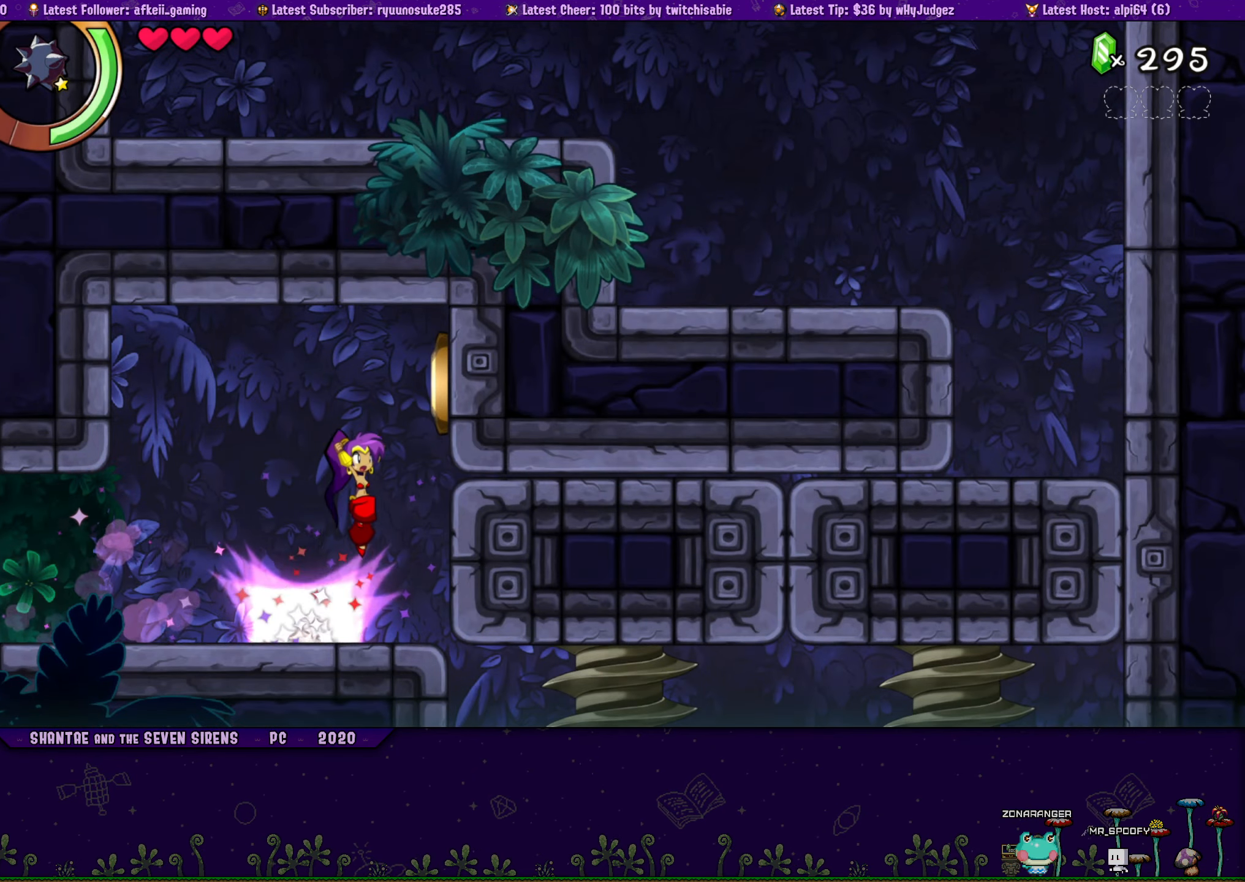
{"buttons": ["R1", "DPAD_RIGHT"], "button_events": [[33, "CROSS", "up"], [33, "R1", "down"]]}
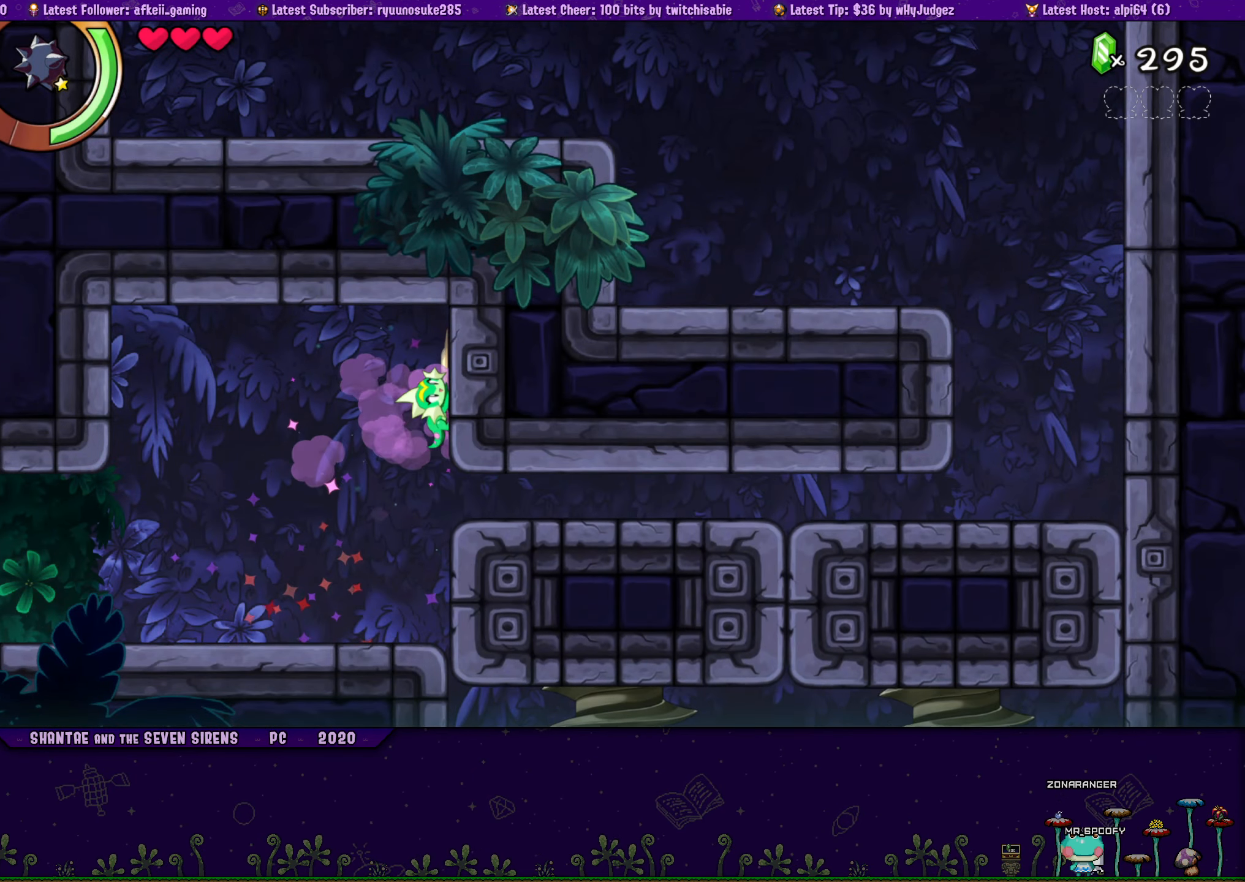
{"buttons": ["R1", "DPAD_DOWN", "DPAD_RIGHT"], "button_events": [[466, "DPAD_DOWN", "down"]]}
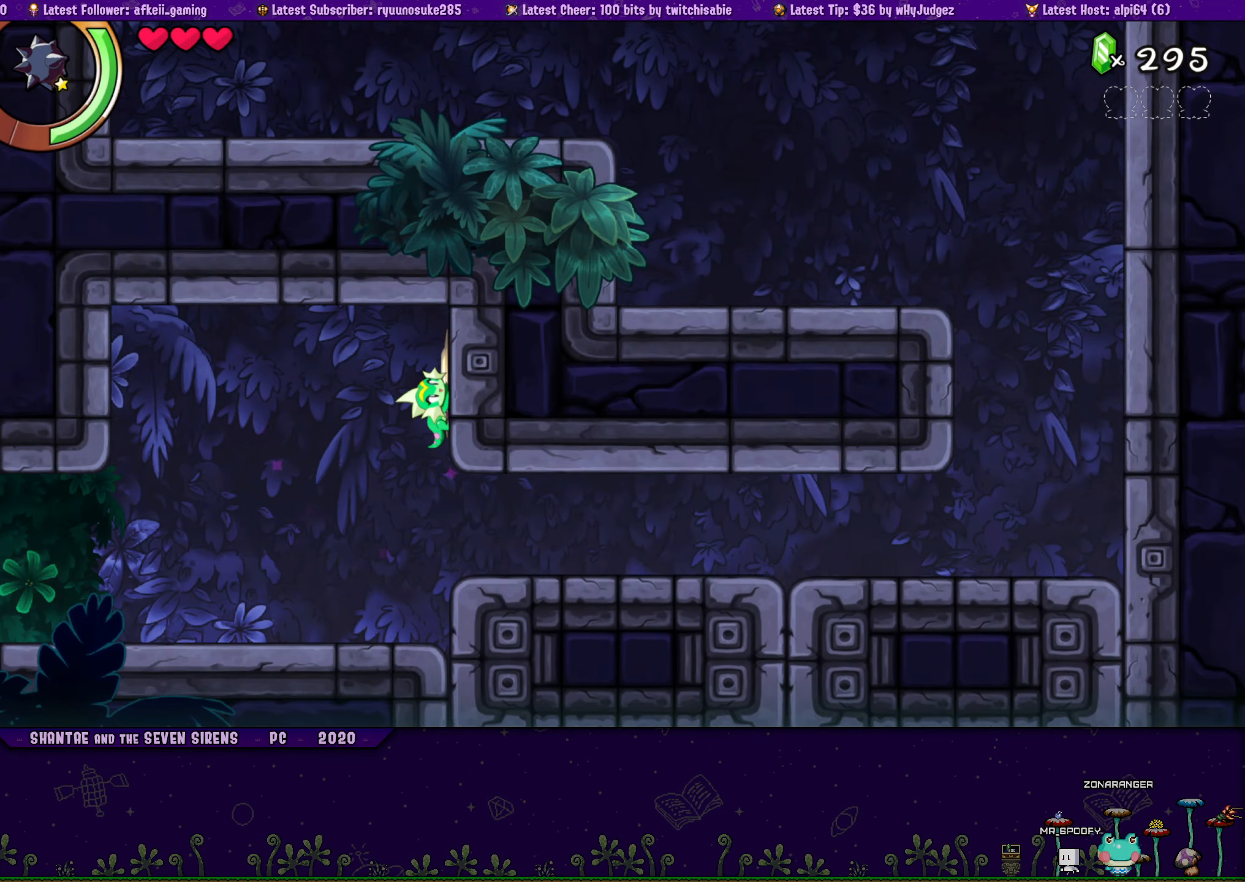
{"buttons": ["R1", "DPAD_RIGHT"], "button_events": [[283, "R1", "up"], [383, "DPAD_DOWN", "up"], [383, "R1", "down"]]}
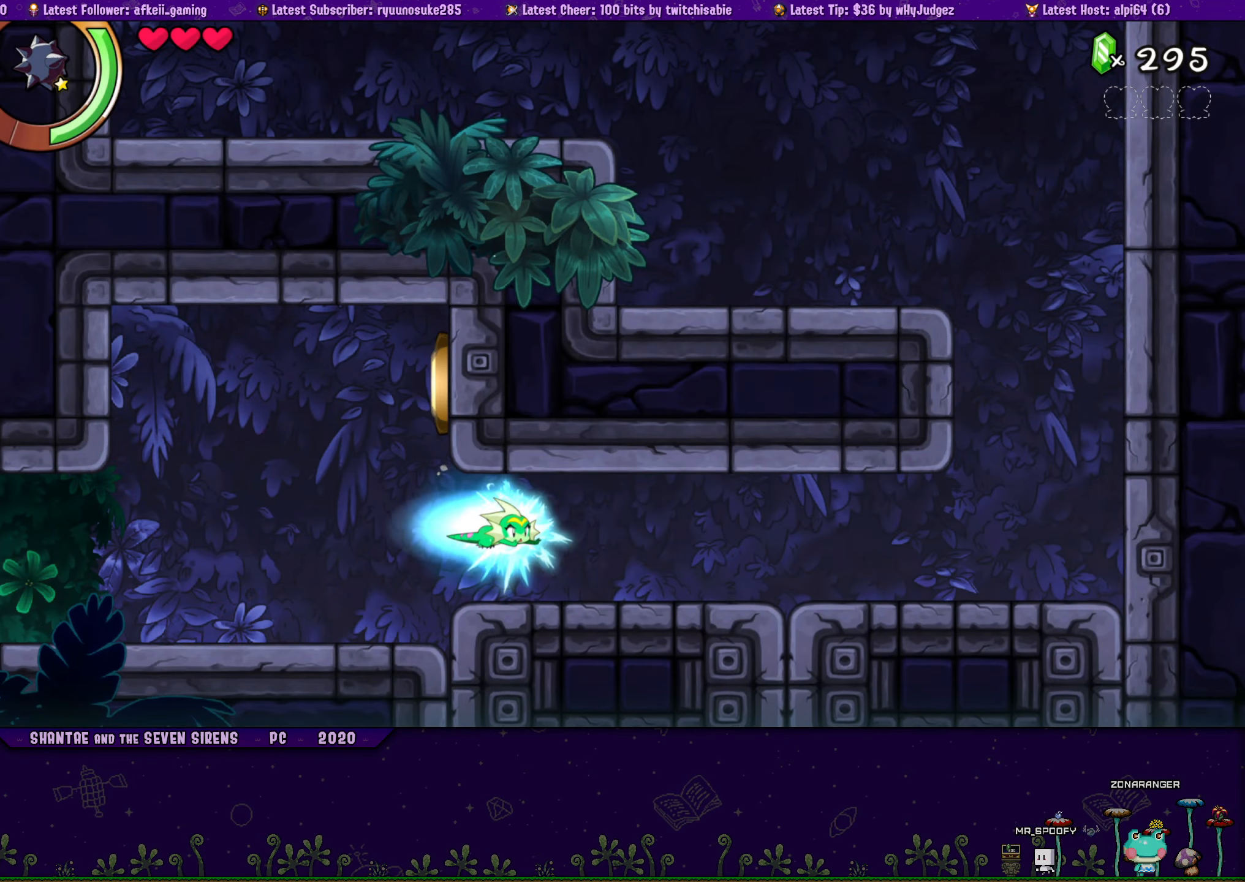
{"buttons": ["R1", "DPAD_RIGHT"], "button_events": [[267, "R1", "up"], [450, "R1", "down"]]}
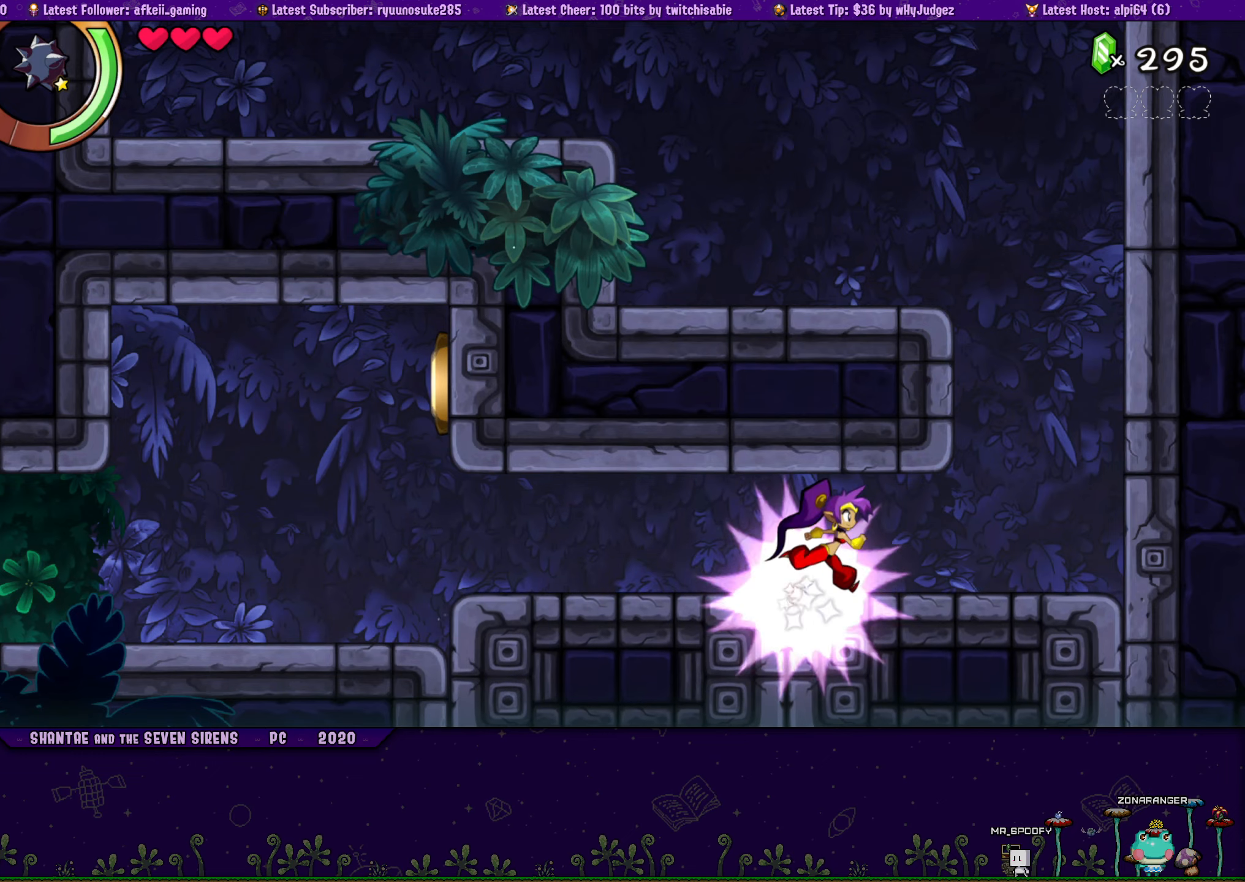
{"buttons": ["CROSS", "DPAD_UP", "DPAD_RIGHT"], "button_events": [[133, "R1", "up"], [250, "DPAD_UP", "down"], [400, "CROSS", "down"]]}
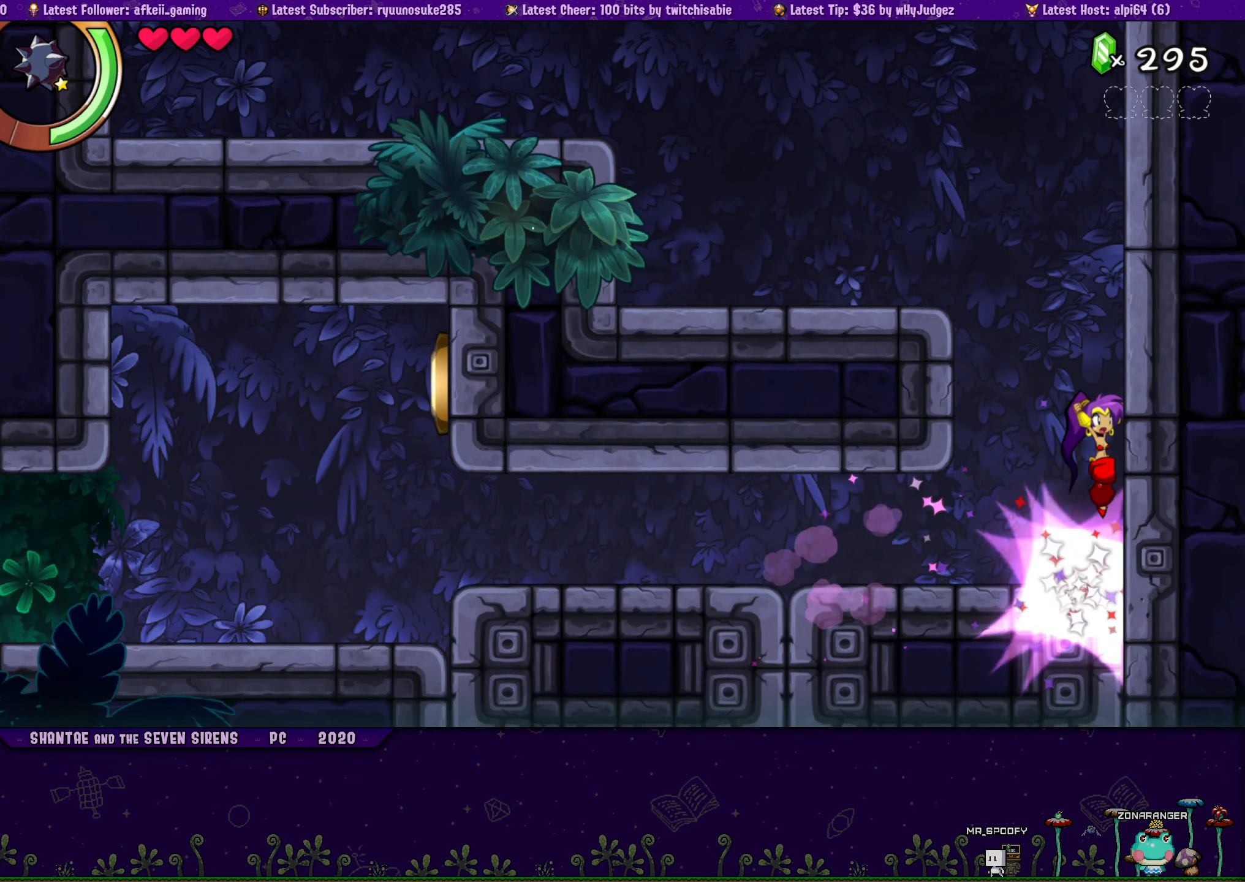
{"buttons": ["R1", "DPAD_UP", "DPAD_RIGHT"], "button_events": [[150, "R1", "down"], [167, "CROSS", "up"], [233, "CROSS", "down"], [450, "CROSS", "up"]]}
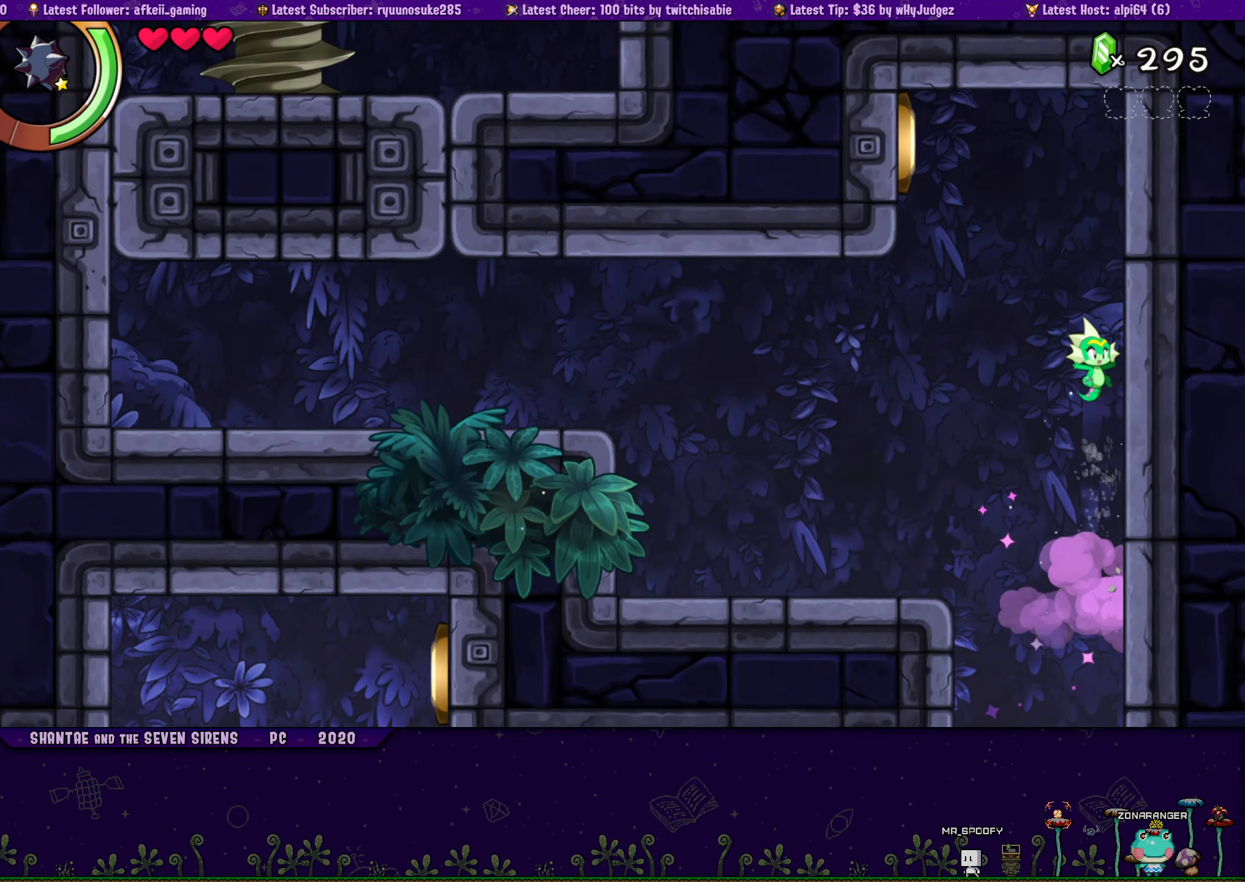
{"buttons": ["R1", "DPAD_LEFT"], "button_events": [[133, "CROSS", "down"], [233, "DPAD_RIGHT", "up"], [267, "DPAD_LEFT", "down"], [283, "R1", "up"], [300, "DPAD_UP", "up"], [317, "CROSS", "up"], [333, "R1", "down"]]}
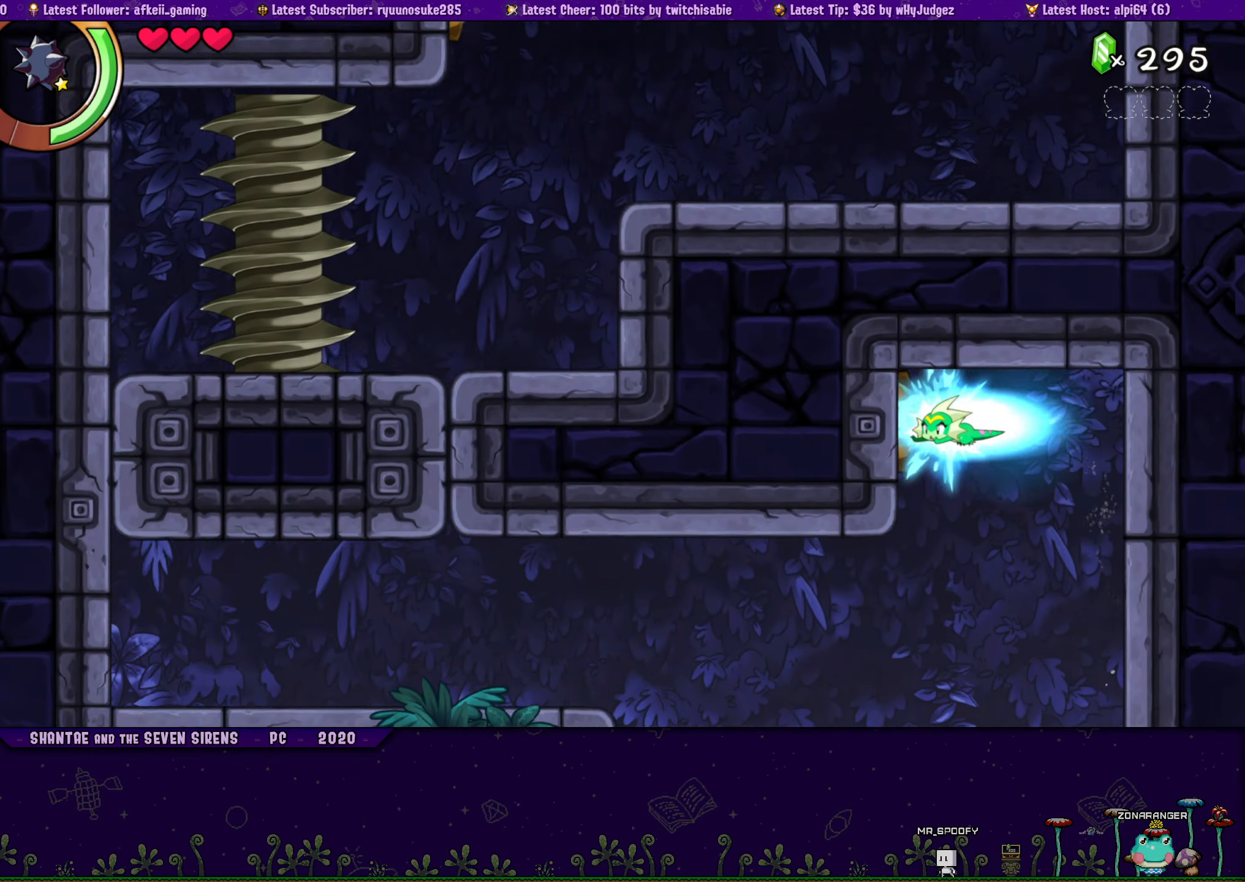
{"buttons": ["R1", "DPAD_DOWN", "DPAD_LEFT"], "button_events": [[317, "DPAD_DOWN", "down"]]}
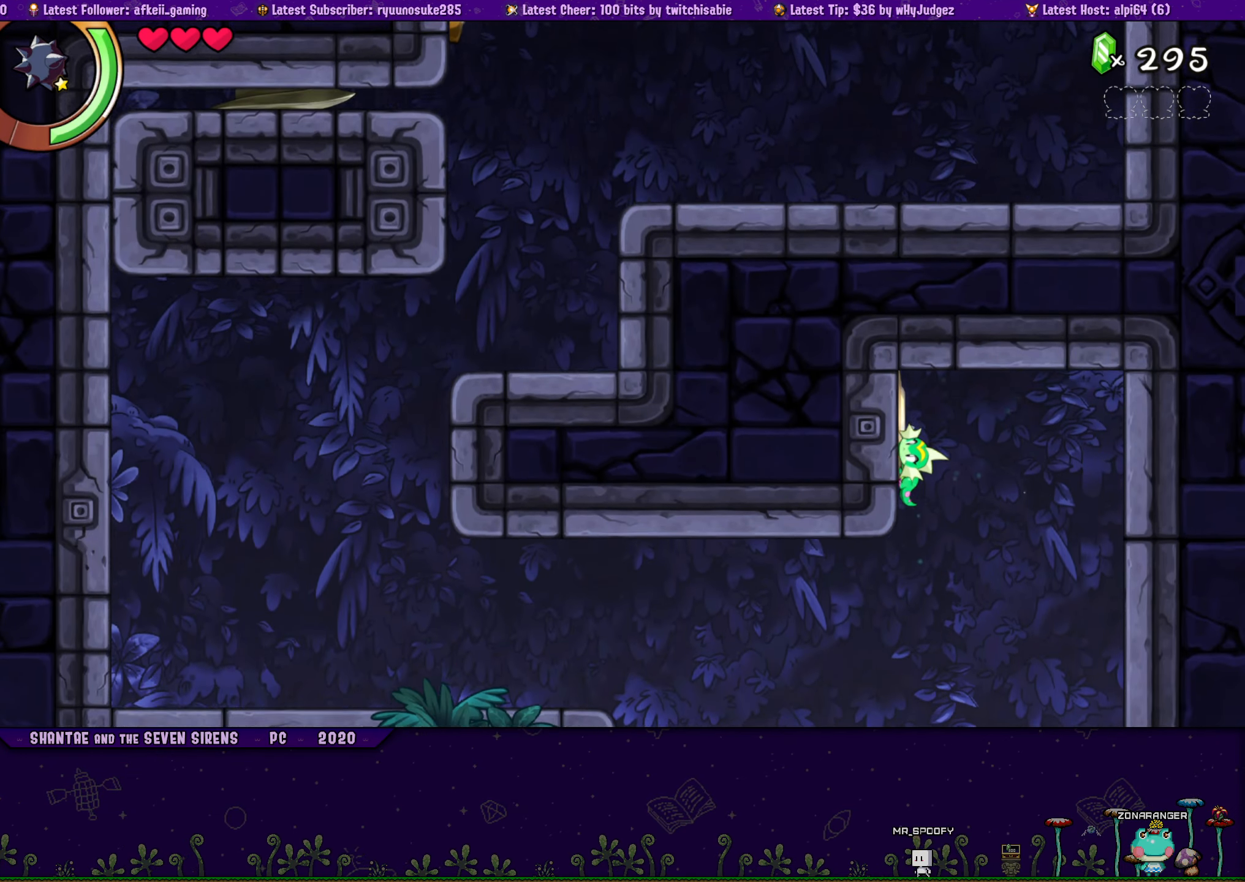
{"buttons": ["R1", "DPAD_LEFT"], "button_events": [[350, "R1", "up"], [433, "DPAD_DOWN", "up"], [450, "R1", "down"]]}
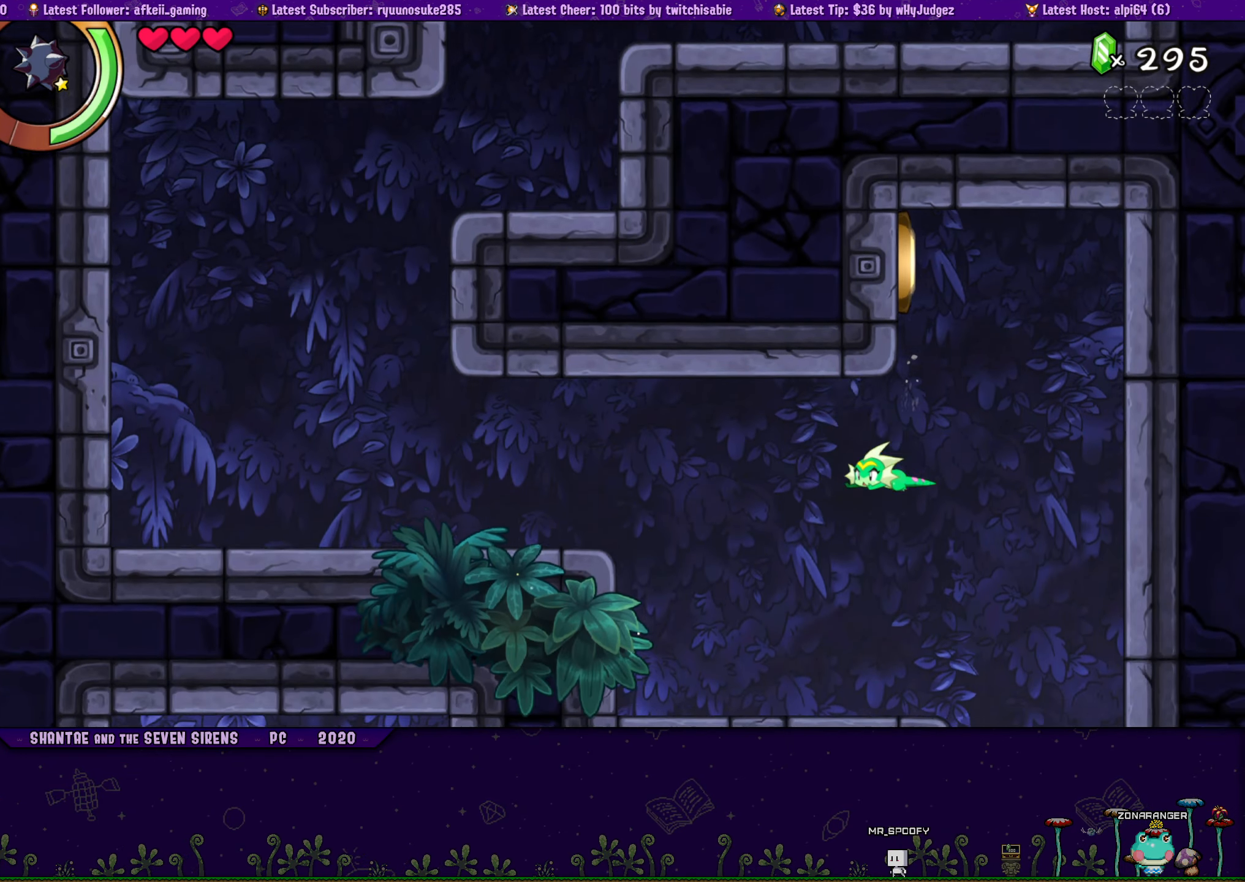
{"buttons": ["DPAD_LEFT"], "button_events": [[350, "R1", "up"]]}
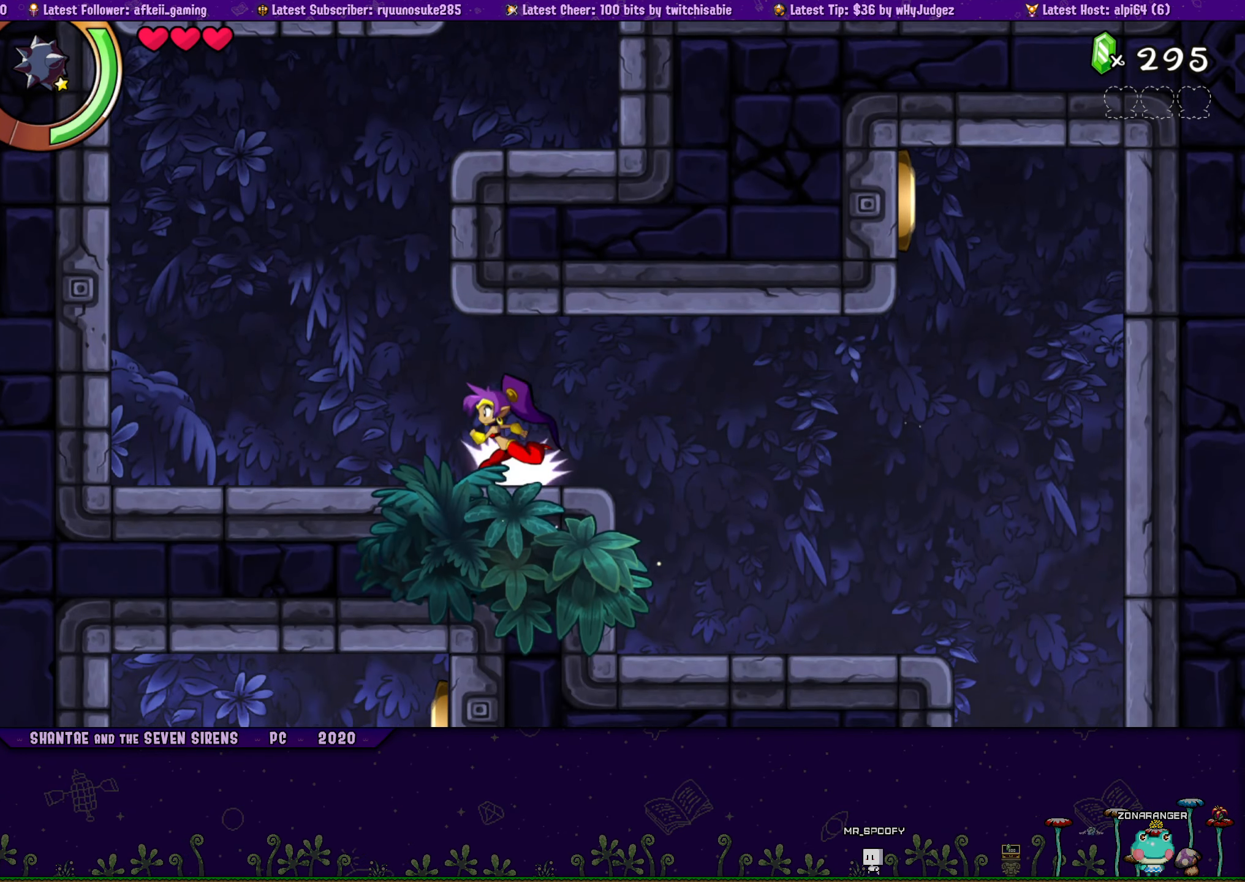
{"buttons": ["R1", "DPAD_UP", "DPAD_RIGHT"], "button_events": [[200, "CROSS", "down"], [233, "DPAD_LEFT", "up"], [233, "DPAD_UP", "down"], [317, "DPAD_RIGHT", "down"], [433, "CROSS", "up"], [467, "R1", "down"]]}
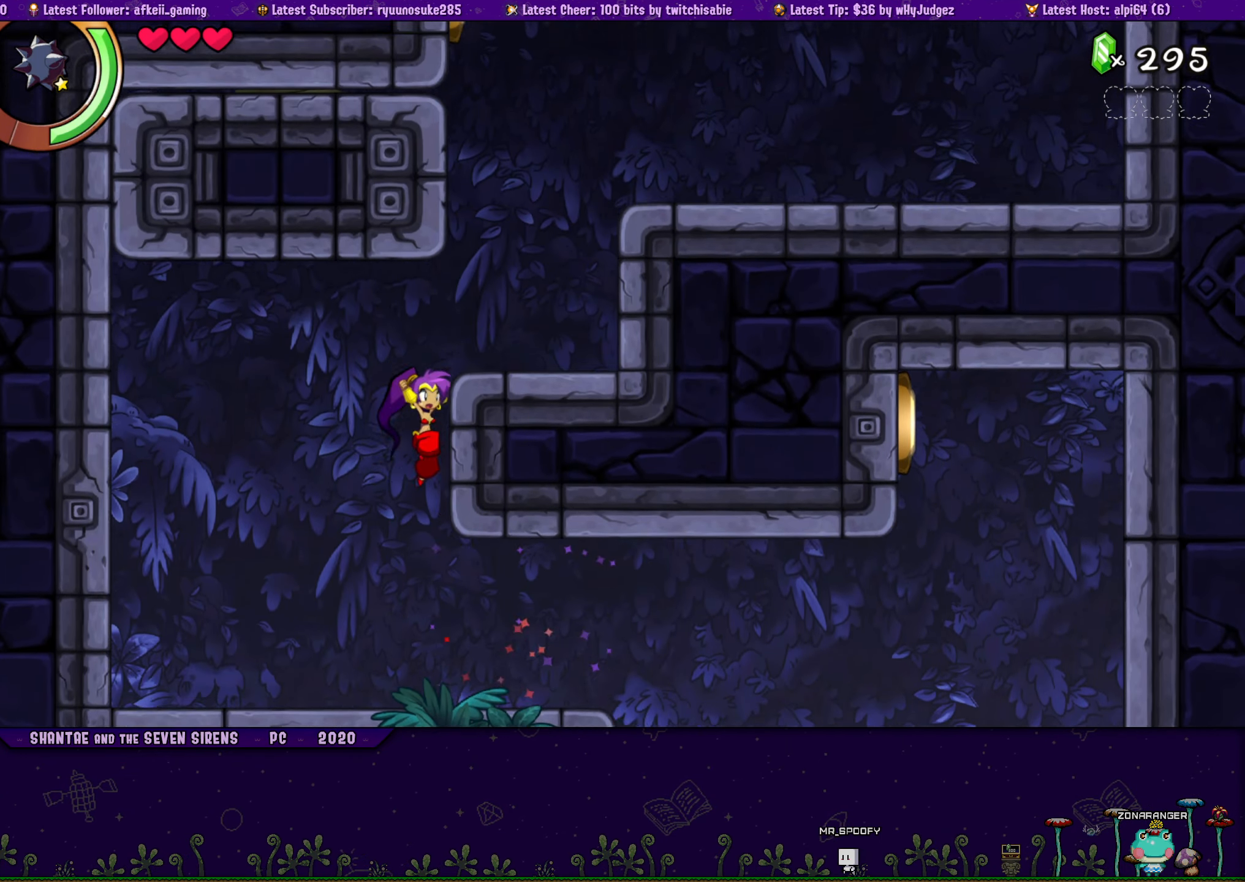
{"buttons": ["CROSS", "DPAD_UP"], "button_events": [[83, "CROSS", "down"], [283, "CROSS", "up"], [300, "R1", "up"], [433, "CROSS", "down"], [450, "DPAD_RIGHT", "up"]]}
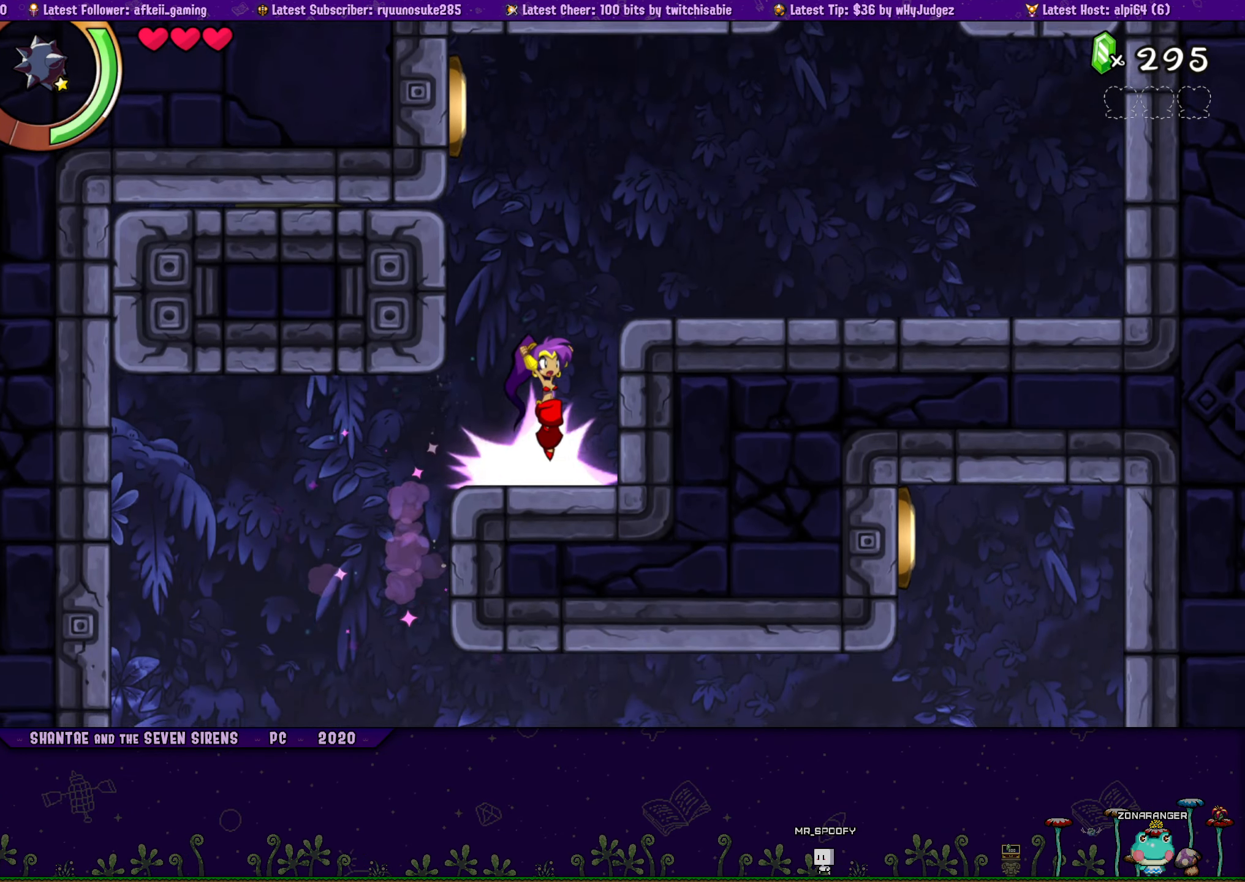
{"buttons": ["R1", "DPAD_UP", "DPAD_LEFT"], "button_events": [[50, "DPAD_LEFT", "down"], [167, "R1", "down"], [267, "CROSS", "up"]]}
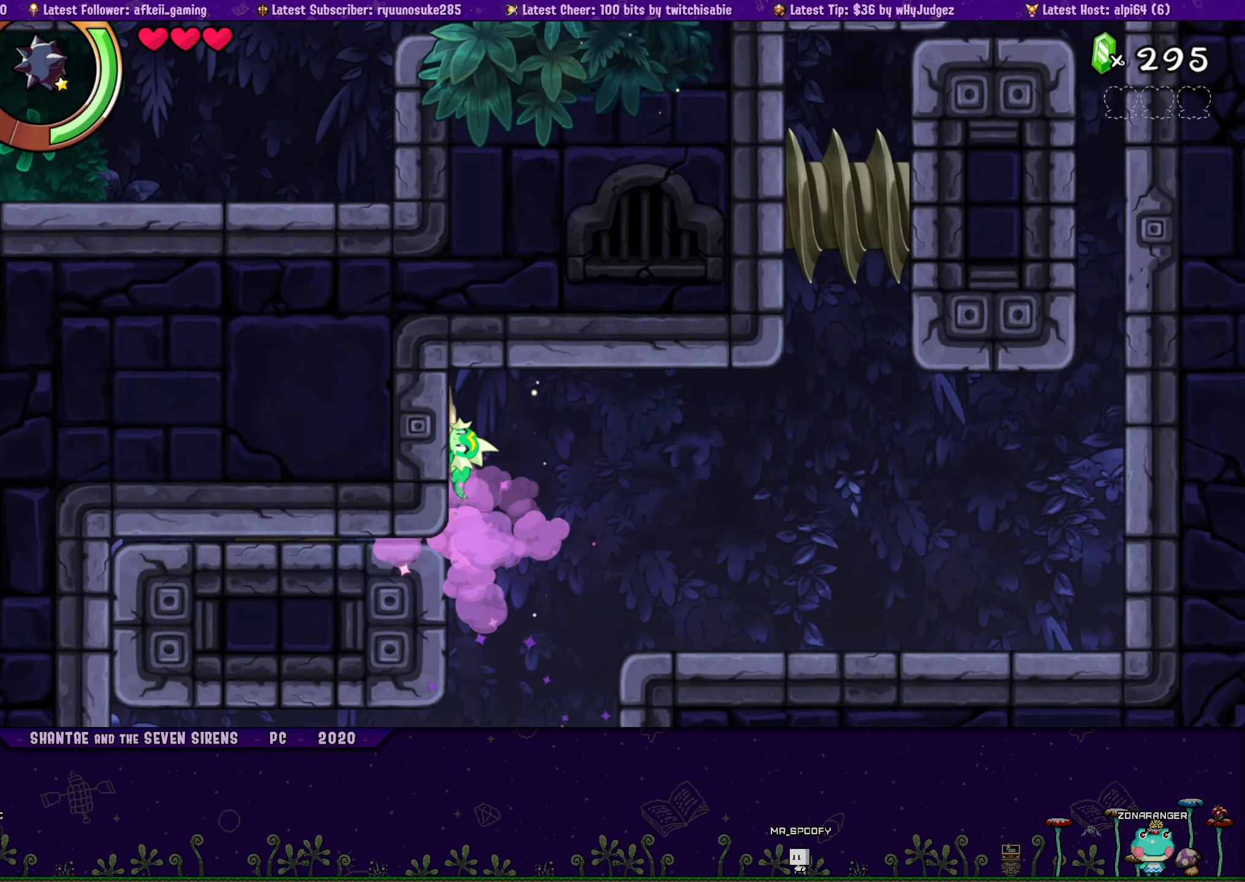
{"buttons": ["R1", "DPAD_RIGHT"], "button_events": [[33, "DPAD_LEFT", "up"], [100, "DPAD_UP", "up"], [317, "DPAD_RIGHT", "down"], [400, "R1", "up"], [450, "R1", "down"]]}
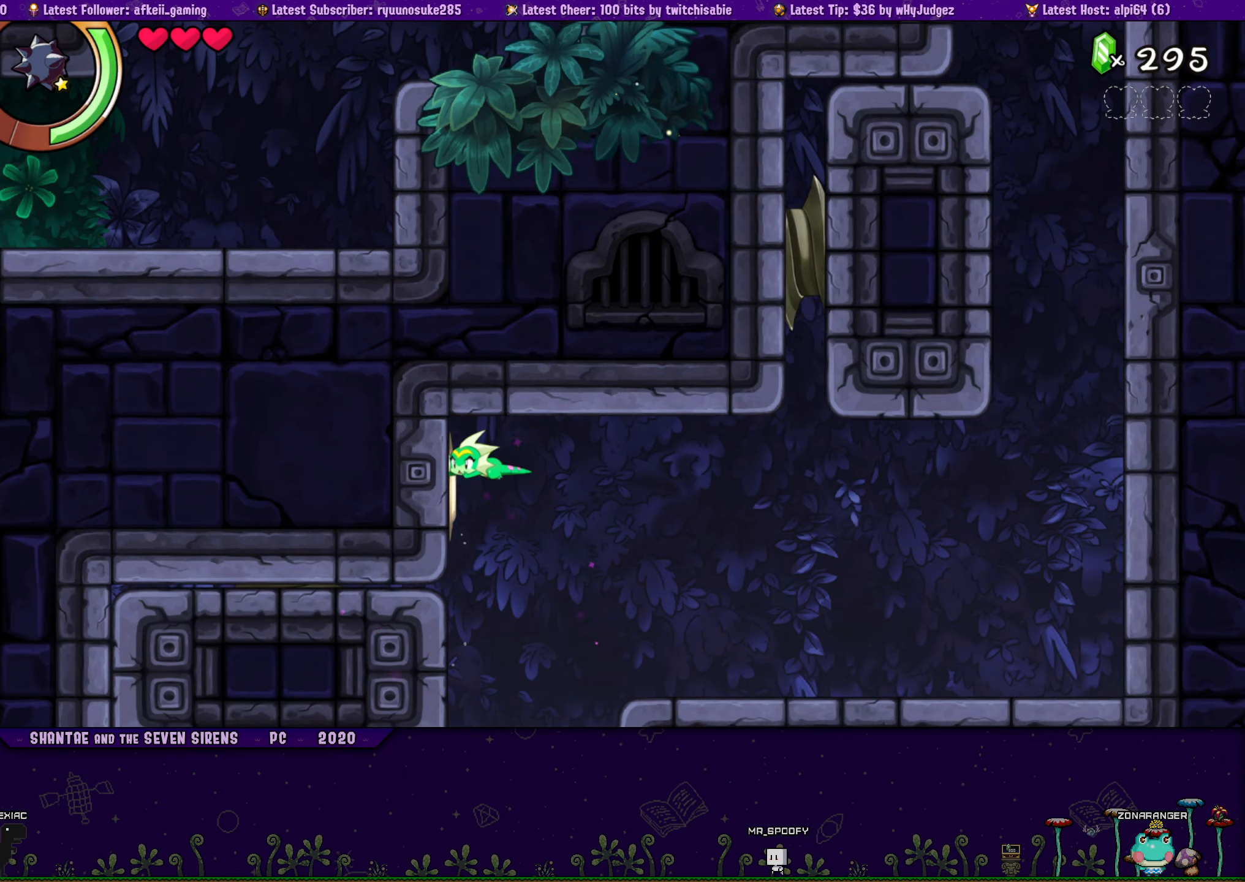
{"buttons": ["DPAD_RIGHT"], "button_events": [[367, "R1", "up"]]}
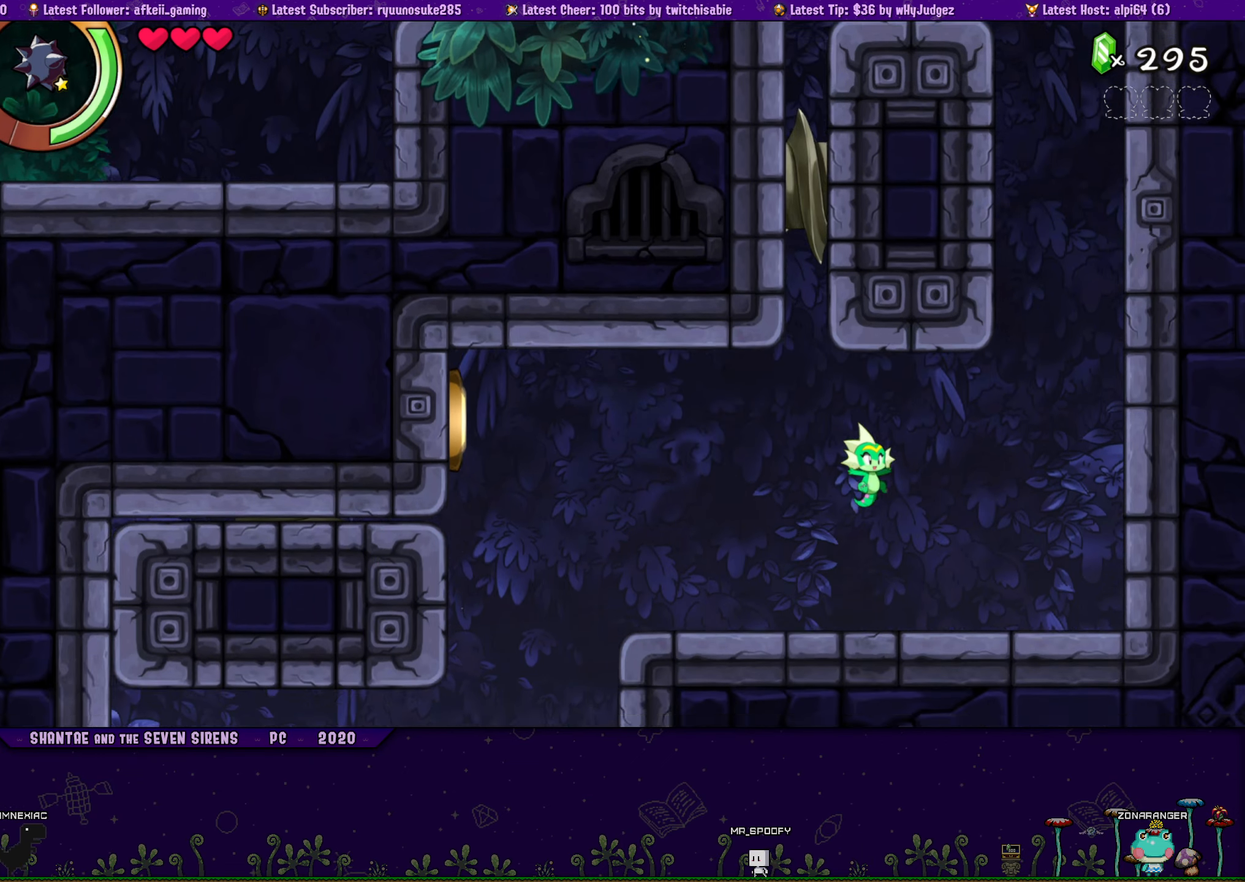
{"buttons": ["R1", "DPAD_UP", "DPAD_RIGHT"], "button_events": [[167, "DPAD_UP", "down"], [184, "CROSS", "down"], [334, "CROSS", "up"], [334, "R1", "down"]]}
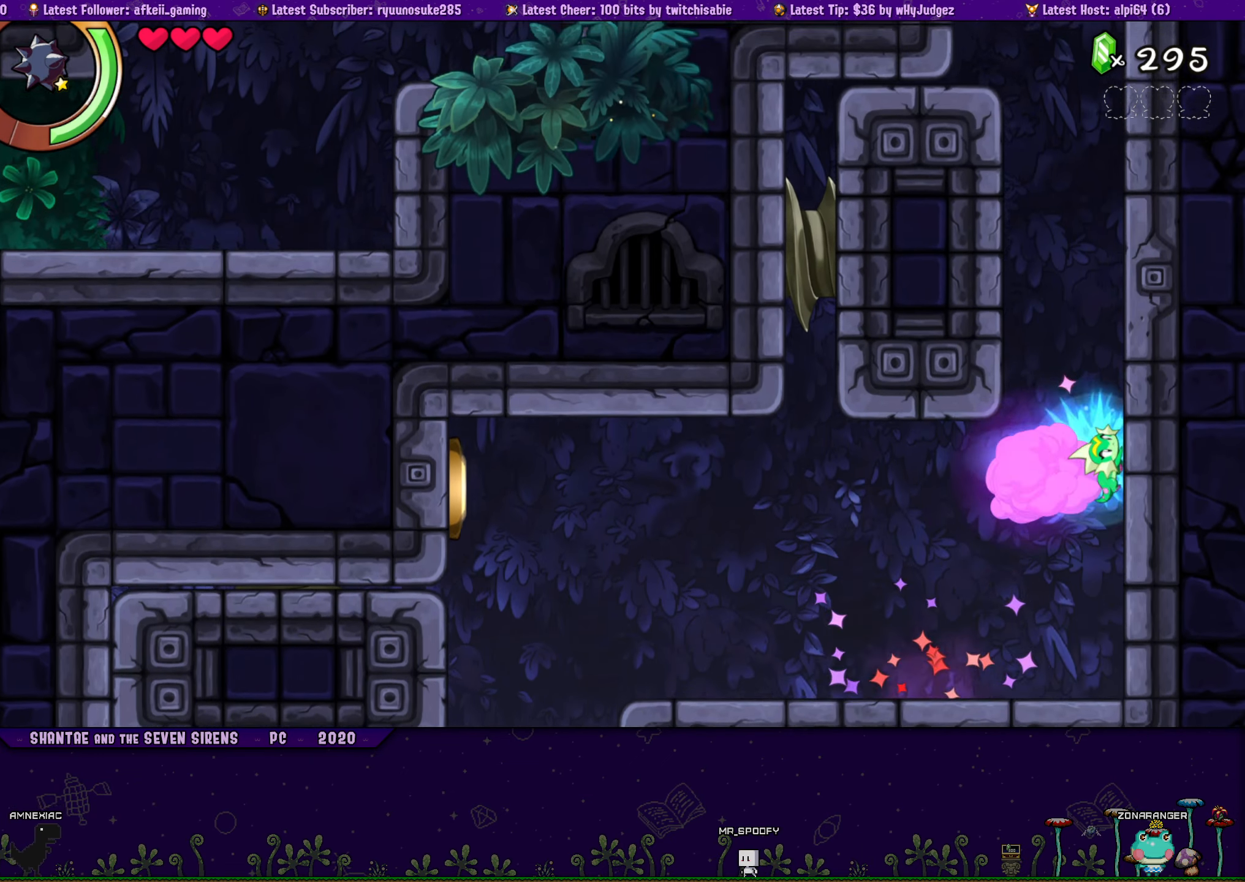
{"buttons": ["CROSS", "R1", "DPAD_UP", "DPAD_RIGHT"], "button_events": [[50, "CROSS", "down"], [284, "CROSS", "up"], [367, "CROSS", "down"]]}
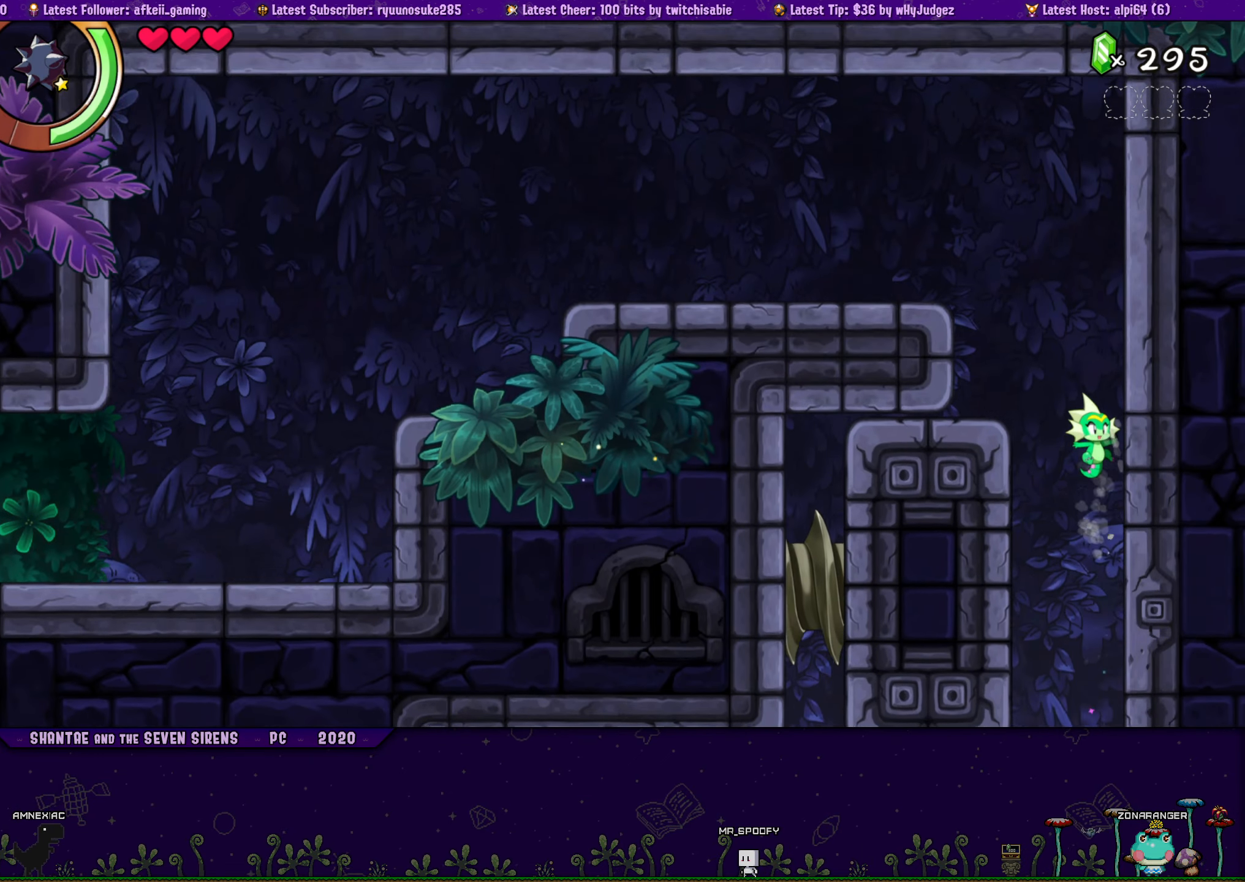
{"buttons": ["CROSS", "R1", "DPAD_LEFT"], "button_events": [[84, "CROSS", "up"], [200, "CROSS", "down"], [234, "DPAD_RIGHT", "up"], [234, "R1", "up"], [250, "DPAD_LEFT", "down"], [284, "DPAD_UP", "up"], [317, "R1", "down"]]}
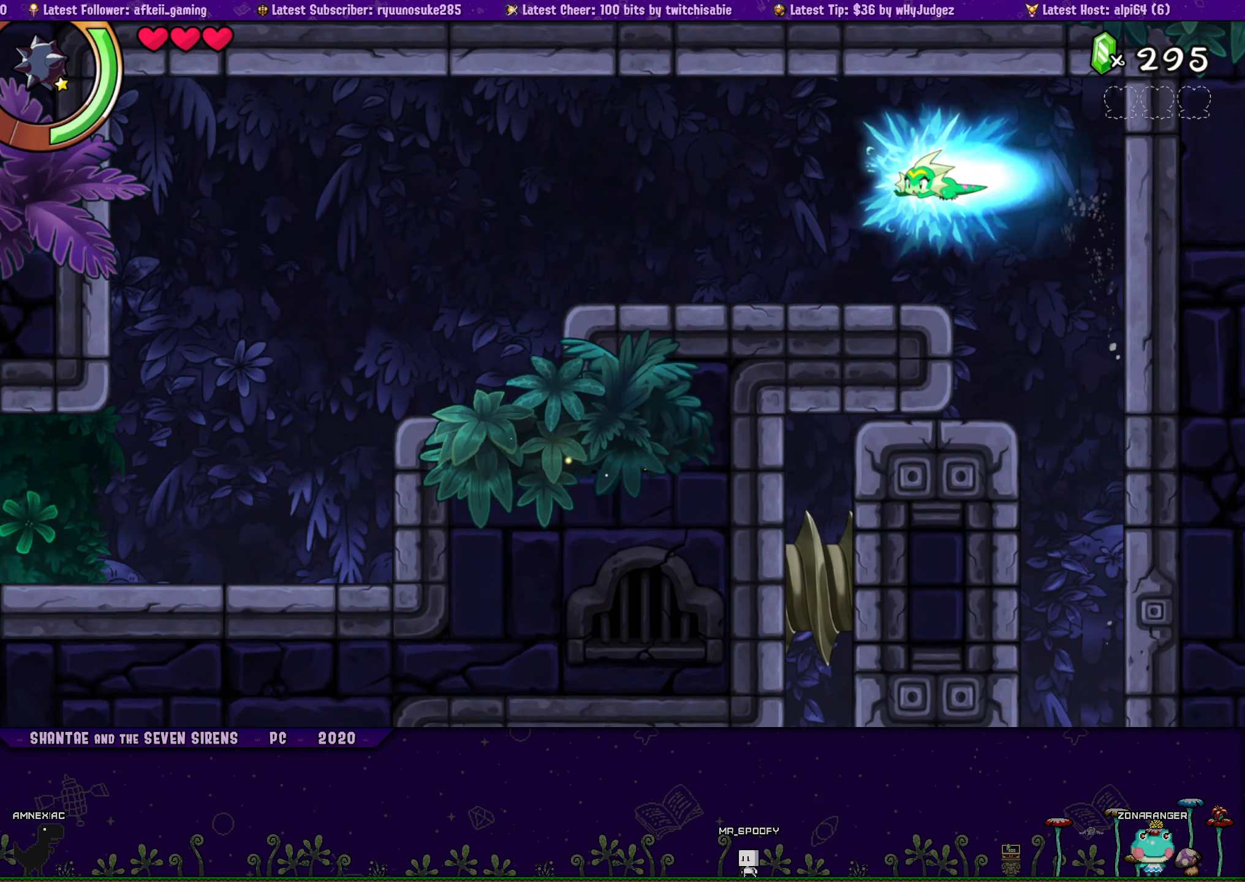
{"buttons": ["R1", "DPAD_LEFT"], "button_events": [[134, "R1", "up"], [150, "CROSS", "up"], [434, "R1", "down"]]}
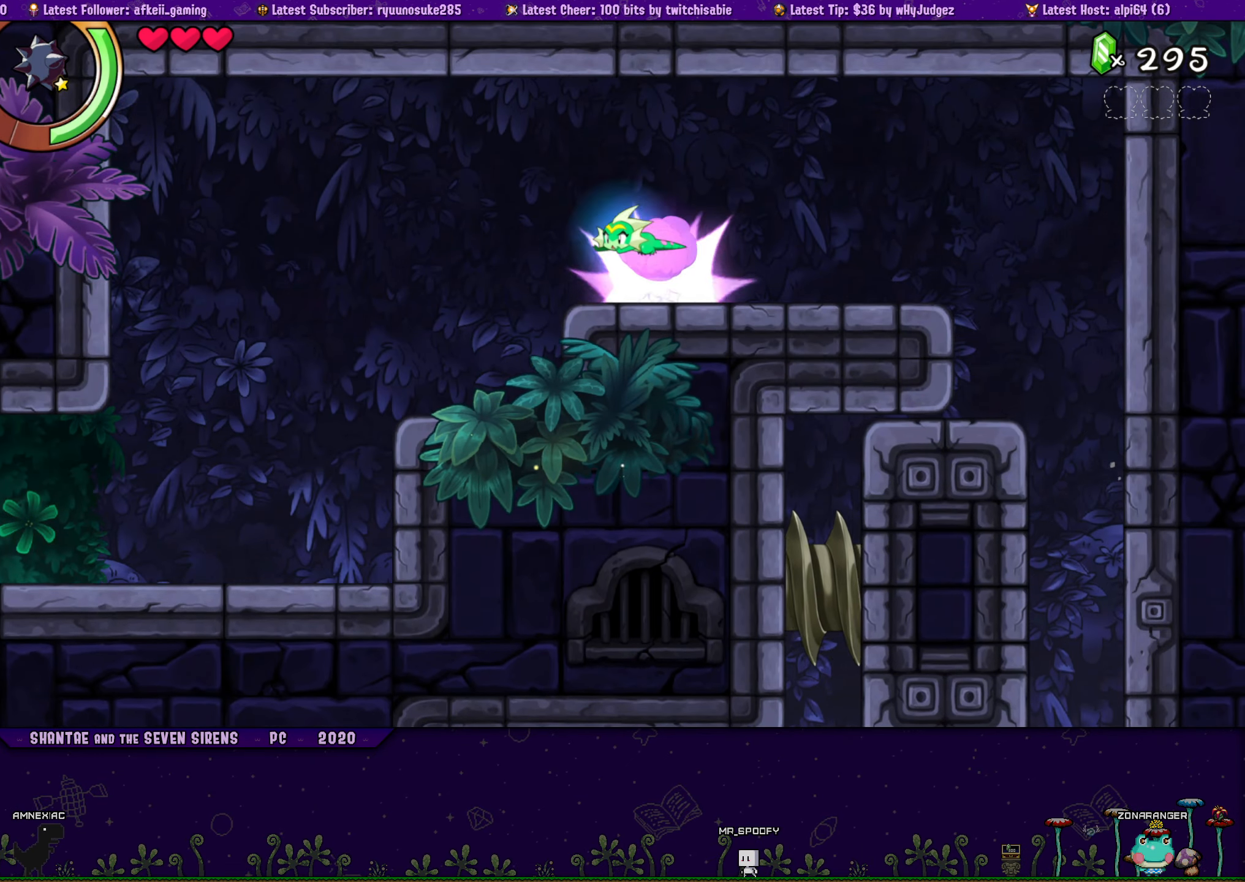
{"buttons": ["DPAD_LEFT"], "button_events": [[200, "R1", "up"]]}
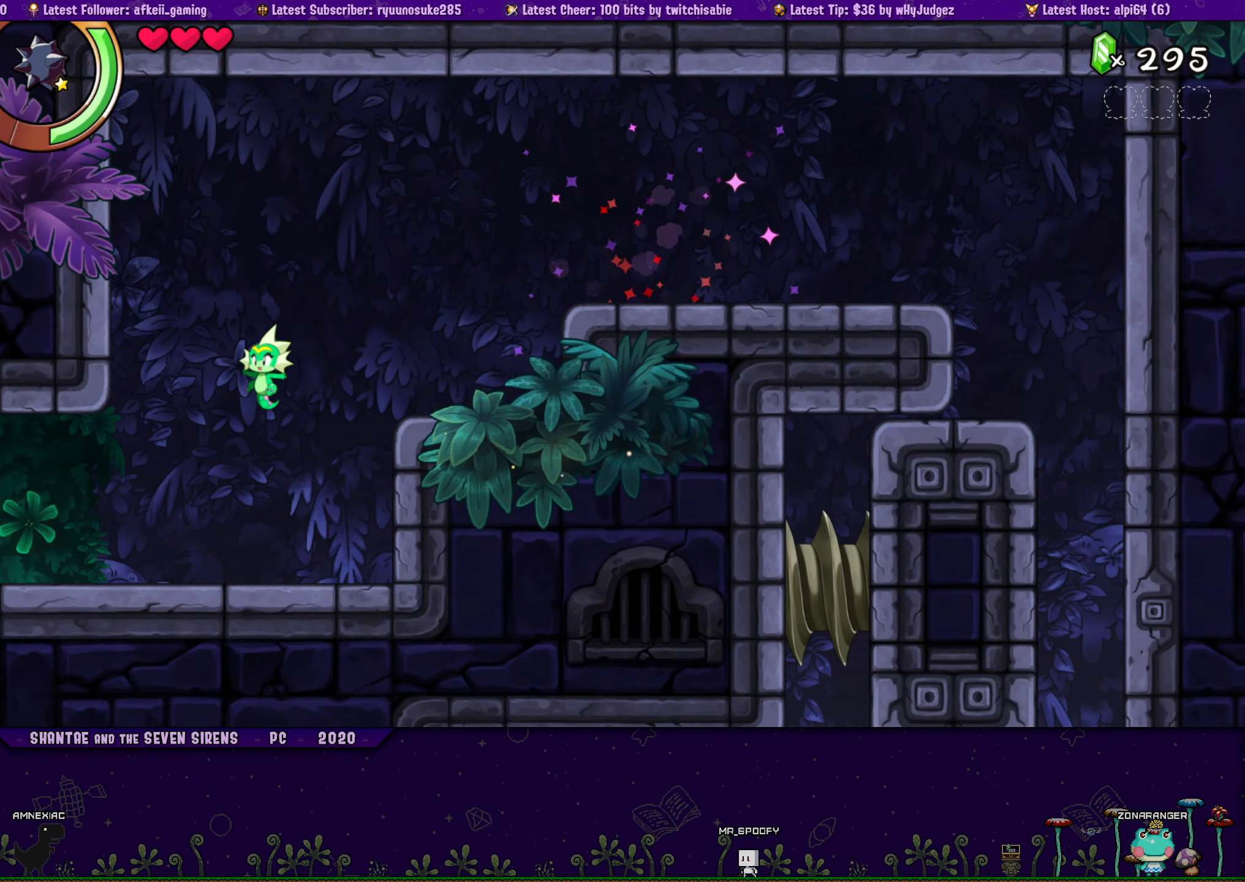
{"buttons": ["R1", "DPAD_LEFT"], "button_events": [[200, "R1", "down"]]}
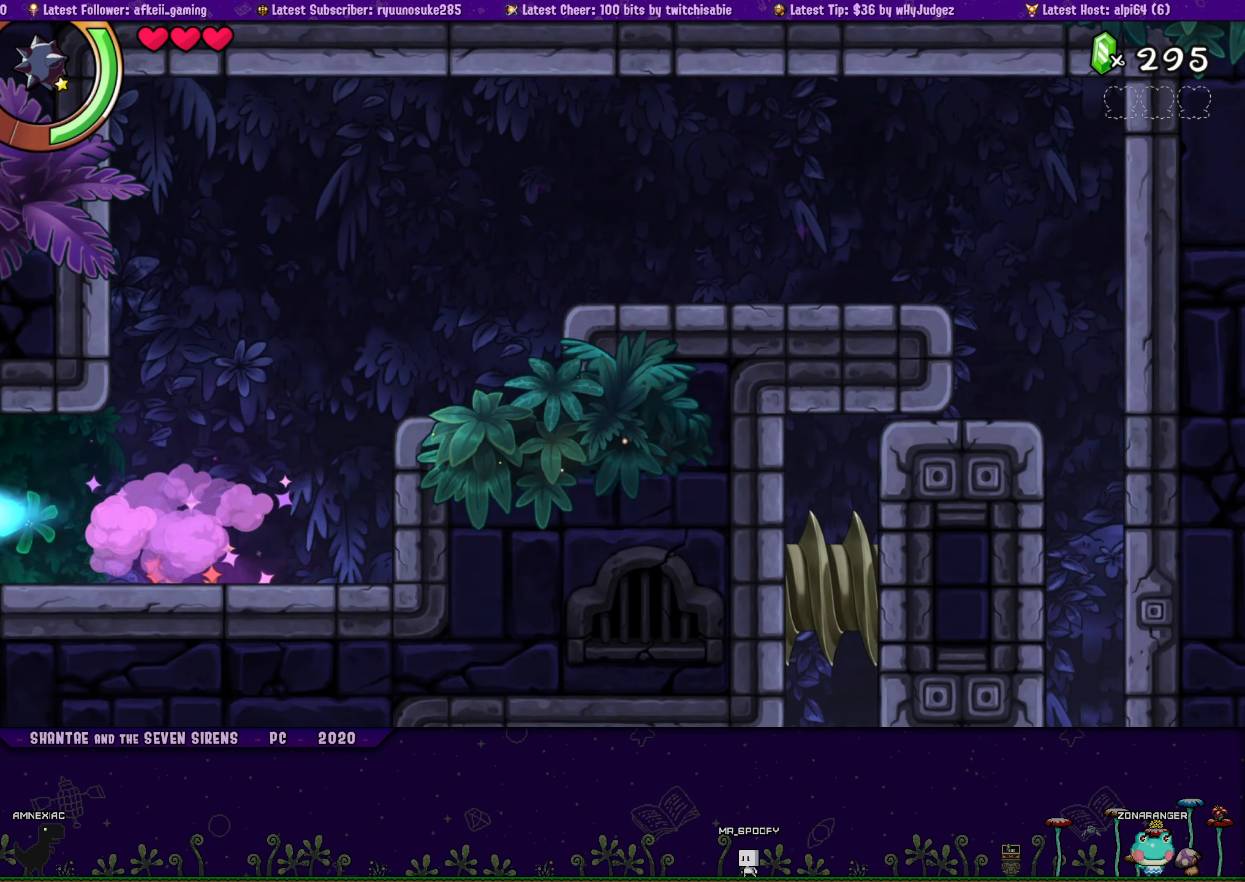
{"buttons": ["DPAD_LEFT"], "button_events": [[217, "R1", "up"]]}
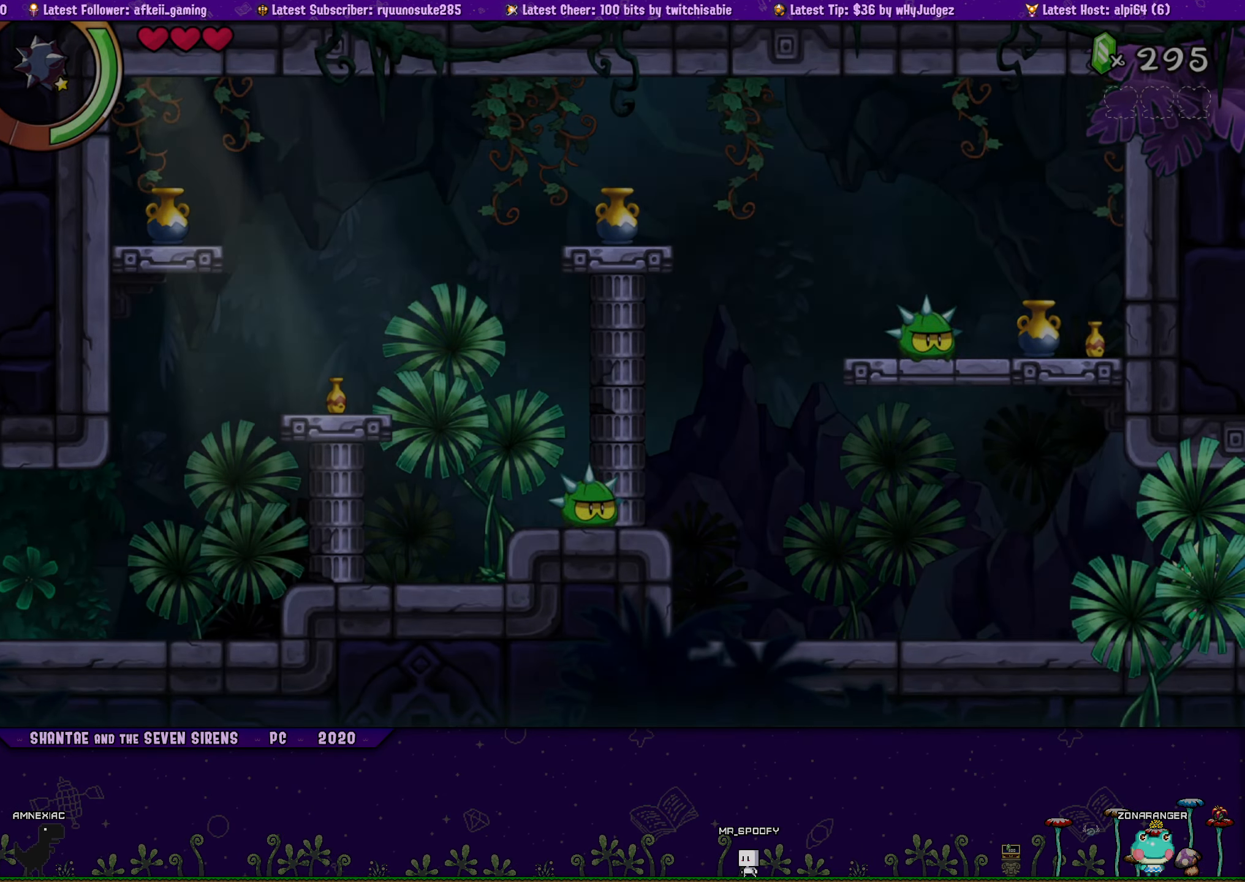
{"buttons": ["CROSS"], "button_events": [[67, "CIRCLE", "down"], [167, "CIRCLE", "up"], [317, "CROSS", "down"], [350, "DPAD_LEFT", "up"]]}
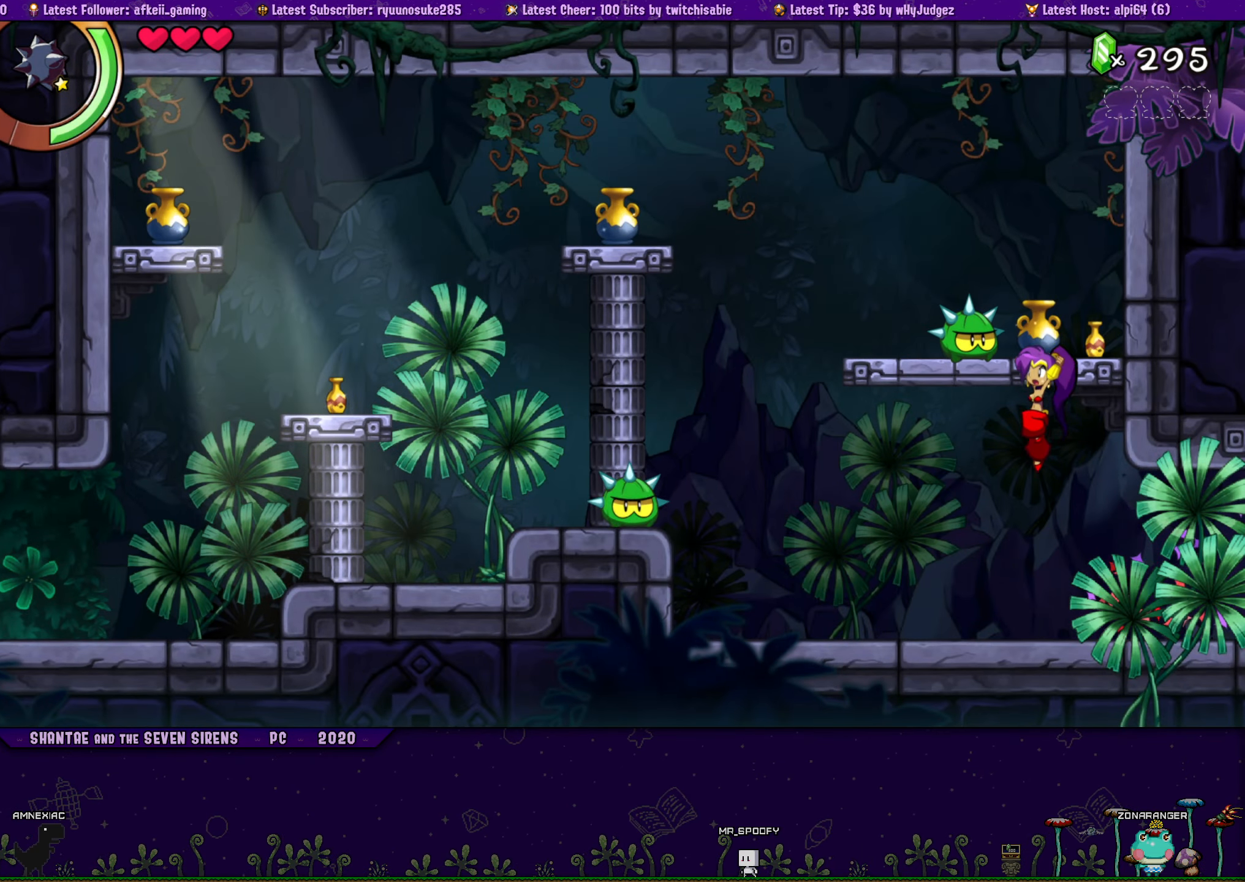
{"buttons": ["R1", "DPAD_LEFT"], "button_events": [[67, "DPAD_RIGHT", "down"], [67, "DPAD_UP", "down"], [100, "R1", "down"], [117, "CROSS", "up"], [317, "R1", "up"], [366, "CROSS", "down"], [366, "DPAD_RIGHT", "up"], [400, "DPAD_LEFT", "down"], [483, "CROSS", "up"], [483, "DPAD_UP", "up"], [483, "R1", "down"]]}